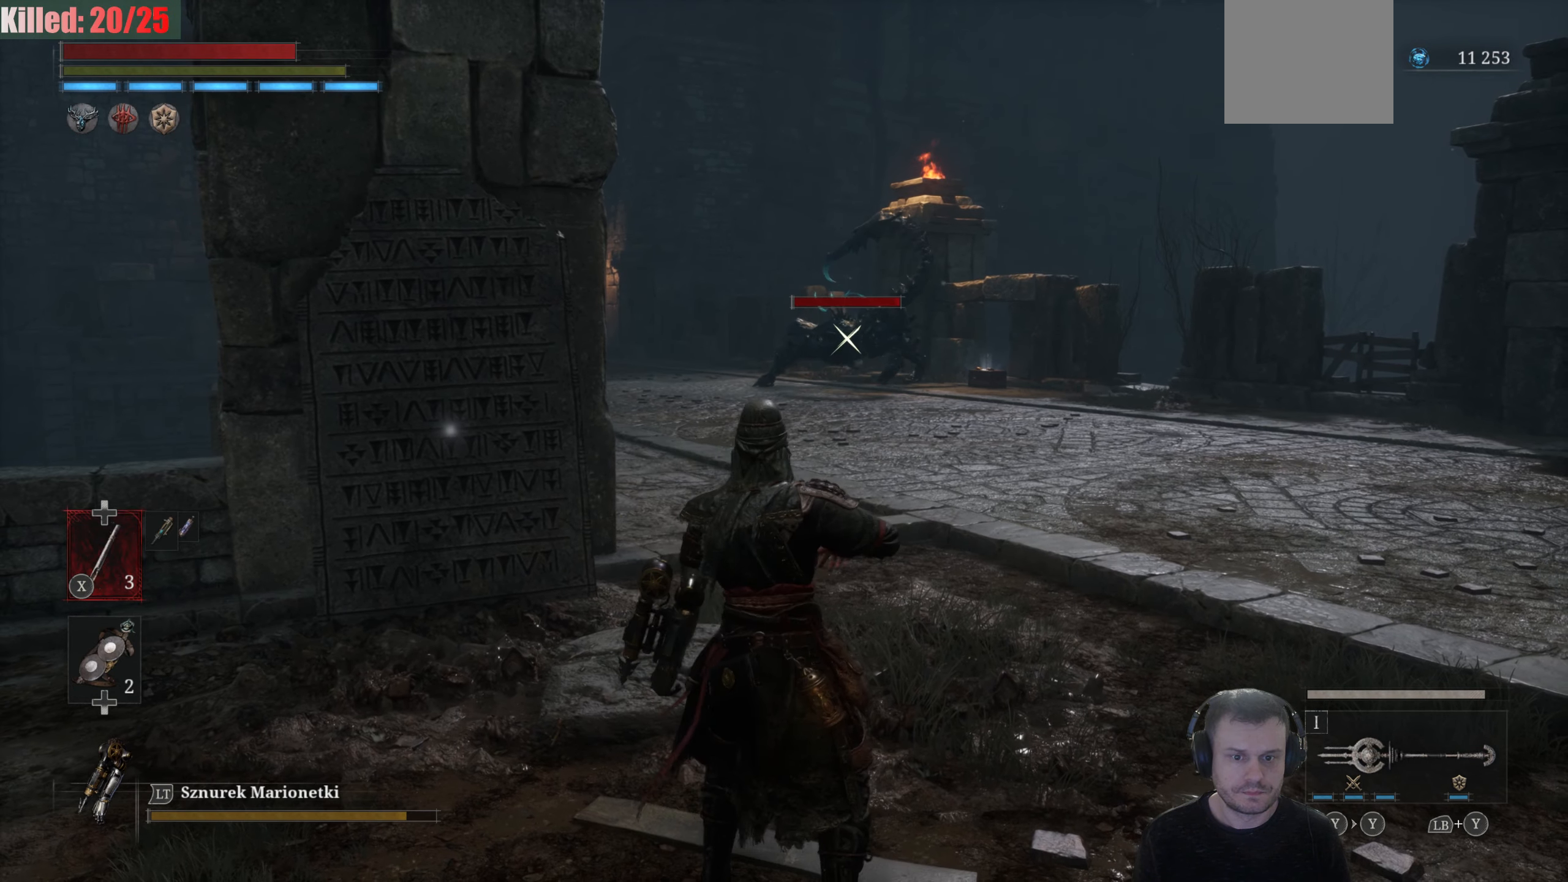
Gameplay with a controller (Xbox layout); each line is a JSON object with the inputs held at the frame after it. "events" lists button and stick changes between this image and that frame as [ms after this image, input, new state], when the widget could be followed in between.
{"buttons": ["B"], "left_stick": "down", "right_stick": "center", "events": []}
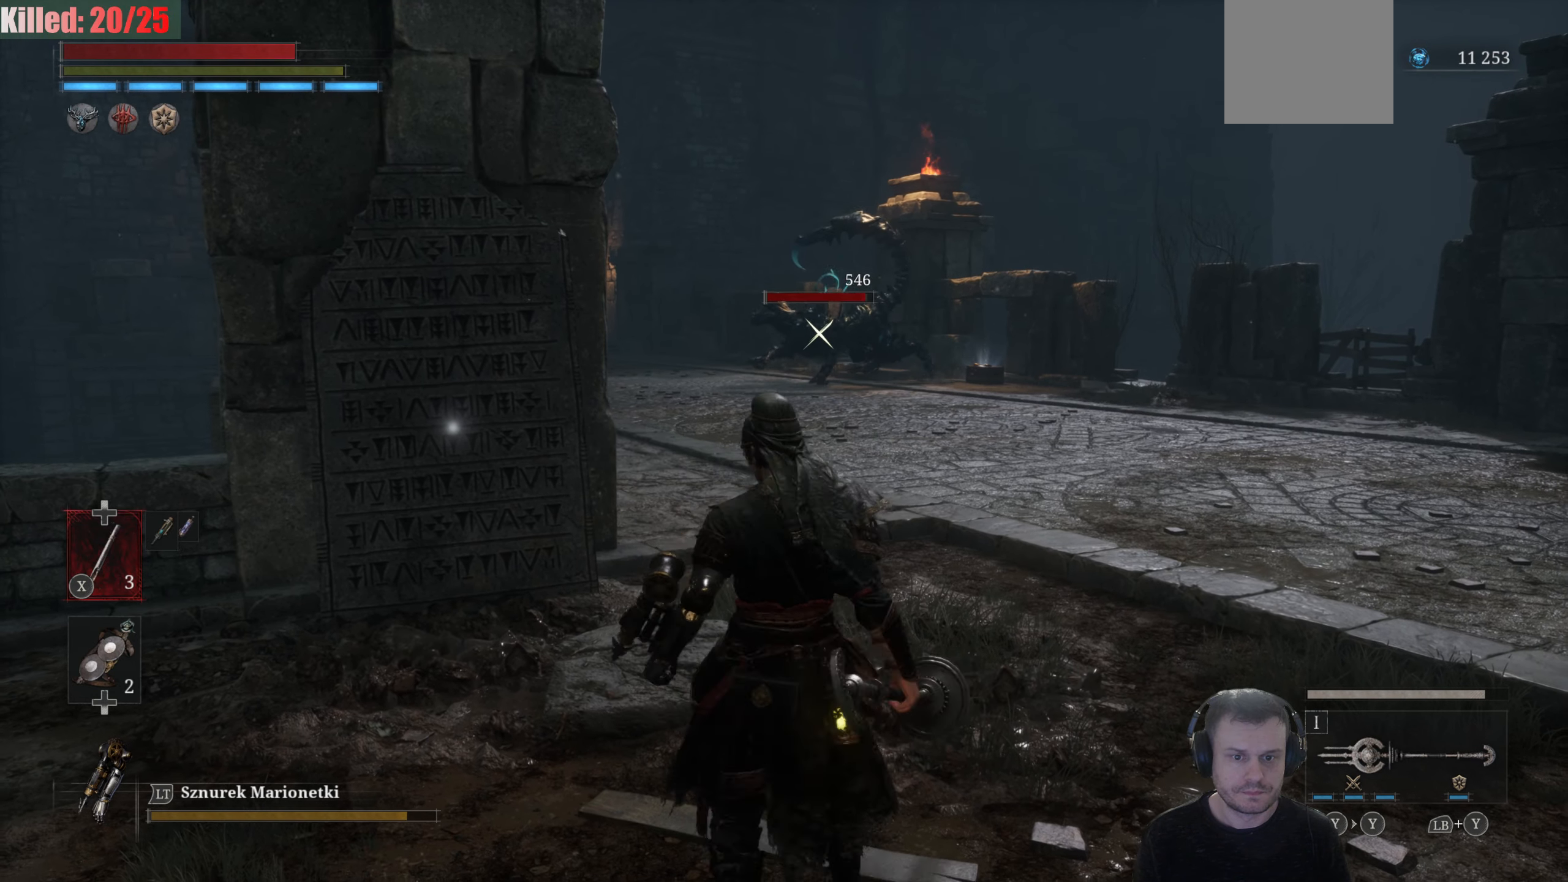
{"buttons": ["B"], "left_stick": "down", "right_stick": "center", "events": []}
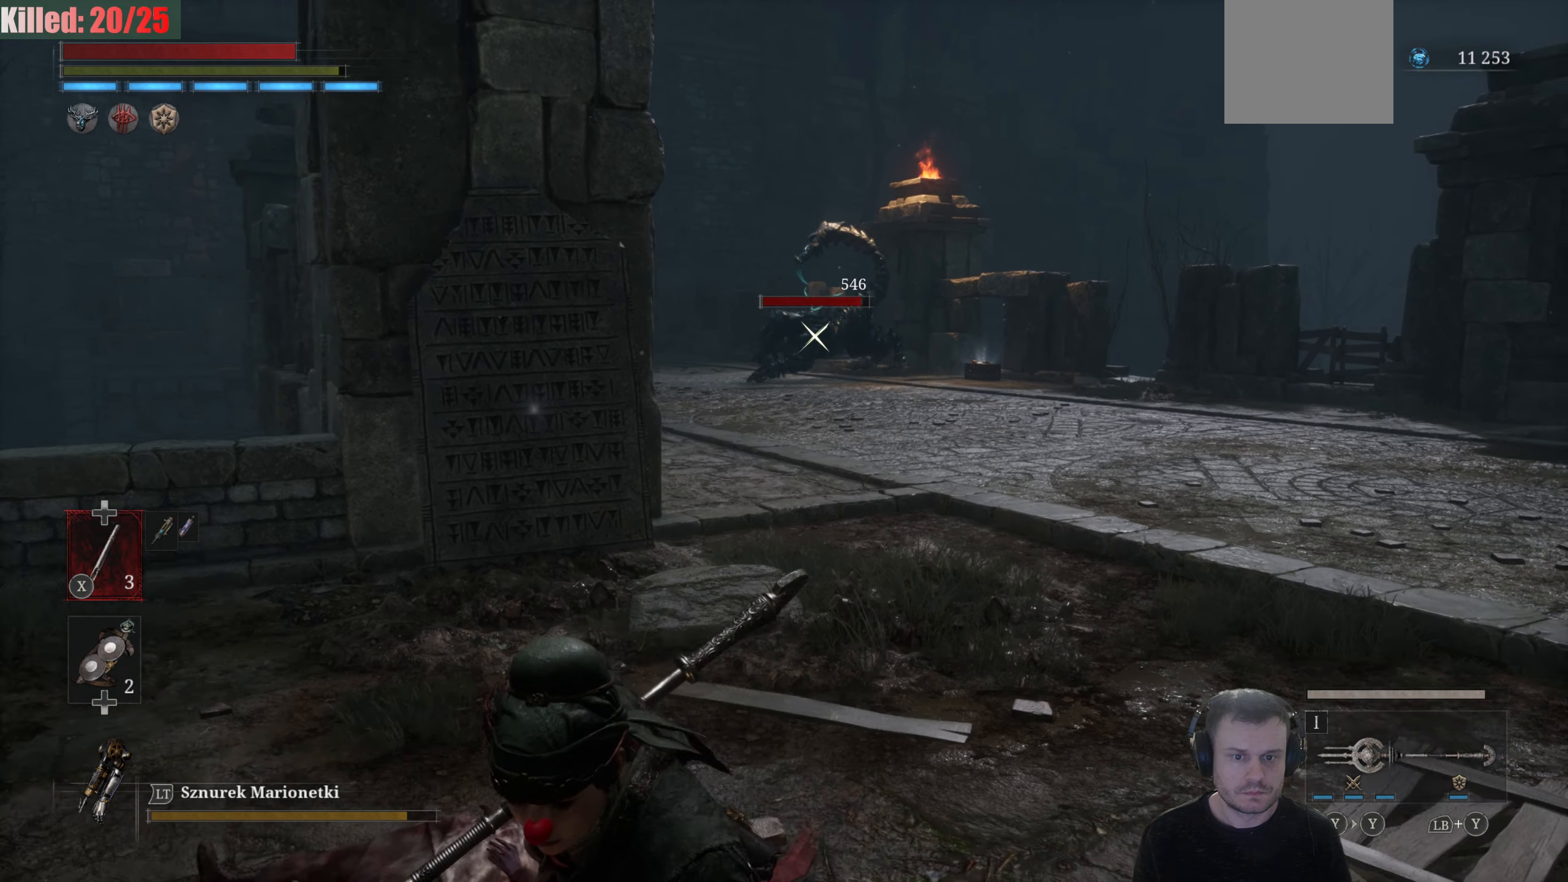
{"buttons": ["B"], "left_stick": "down", "right_stick": "center", "events": []}
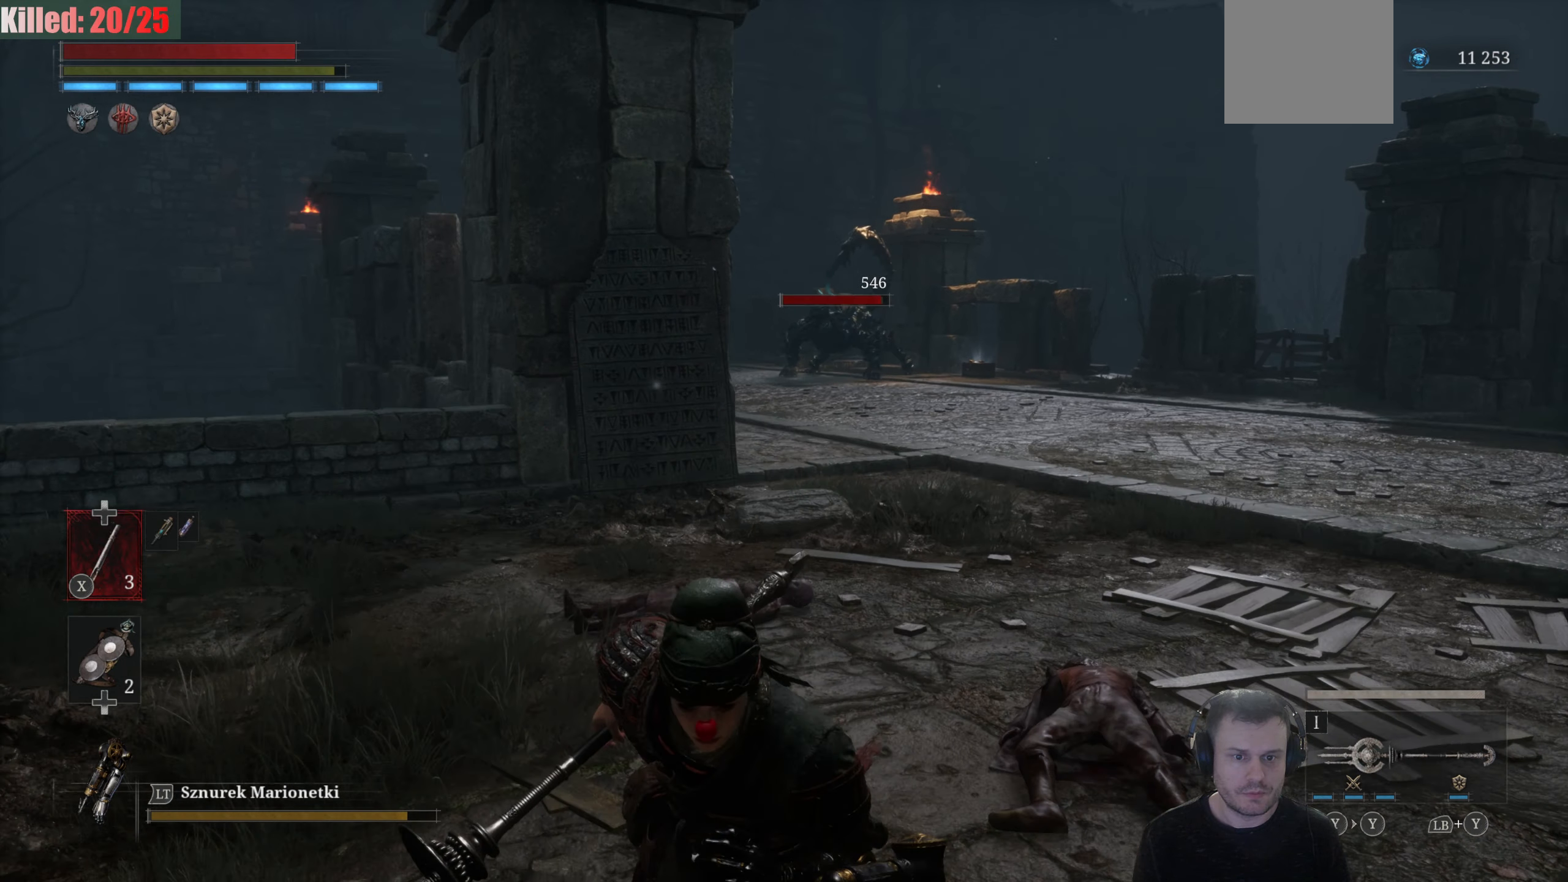
{"buttons": ["B"], "left_stick": "down-left", "right_stick": "center", "events": [[400, "left_stick", "down-left"]]}
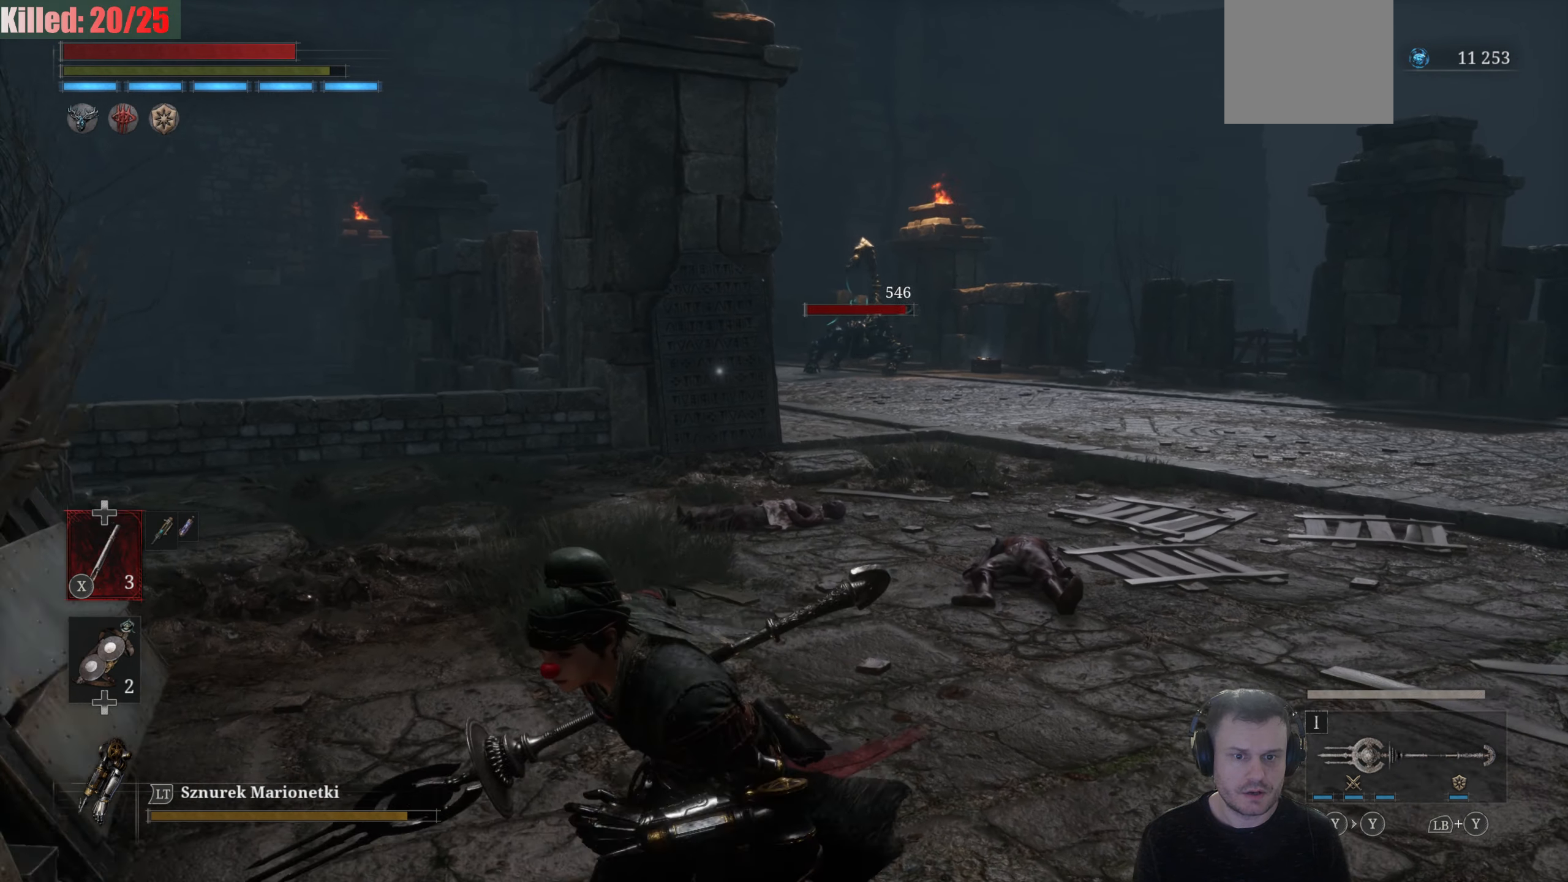
{"buttons": [], "left_stick": "down-left", "right_stick": "center", "events": [[300, "B", "up"]]}
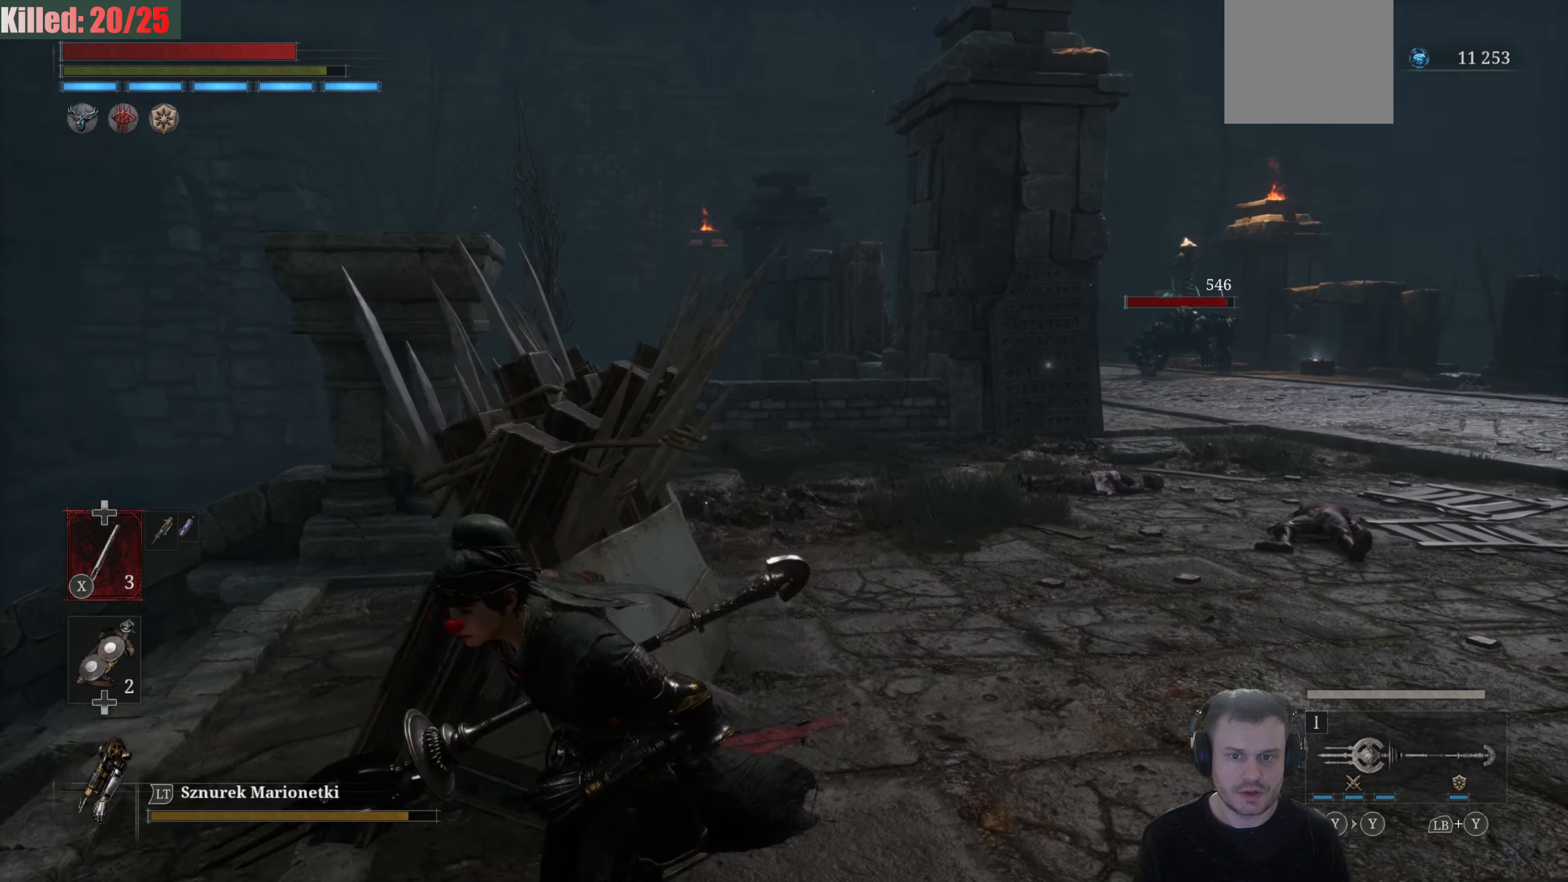
{"buttons": [], "left_stick": "left", "right_stick": "center", "events": [[250, "right_stick", "right"], [300, "left_stick", "left"], [450, "right_stick", "center"]]}
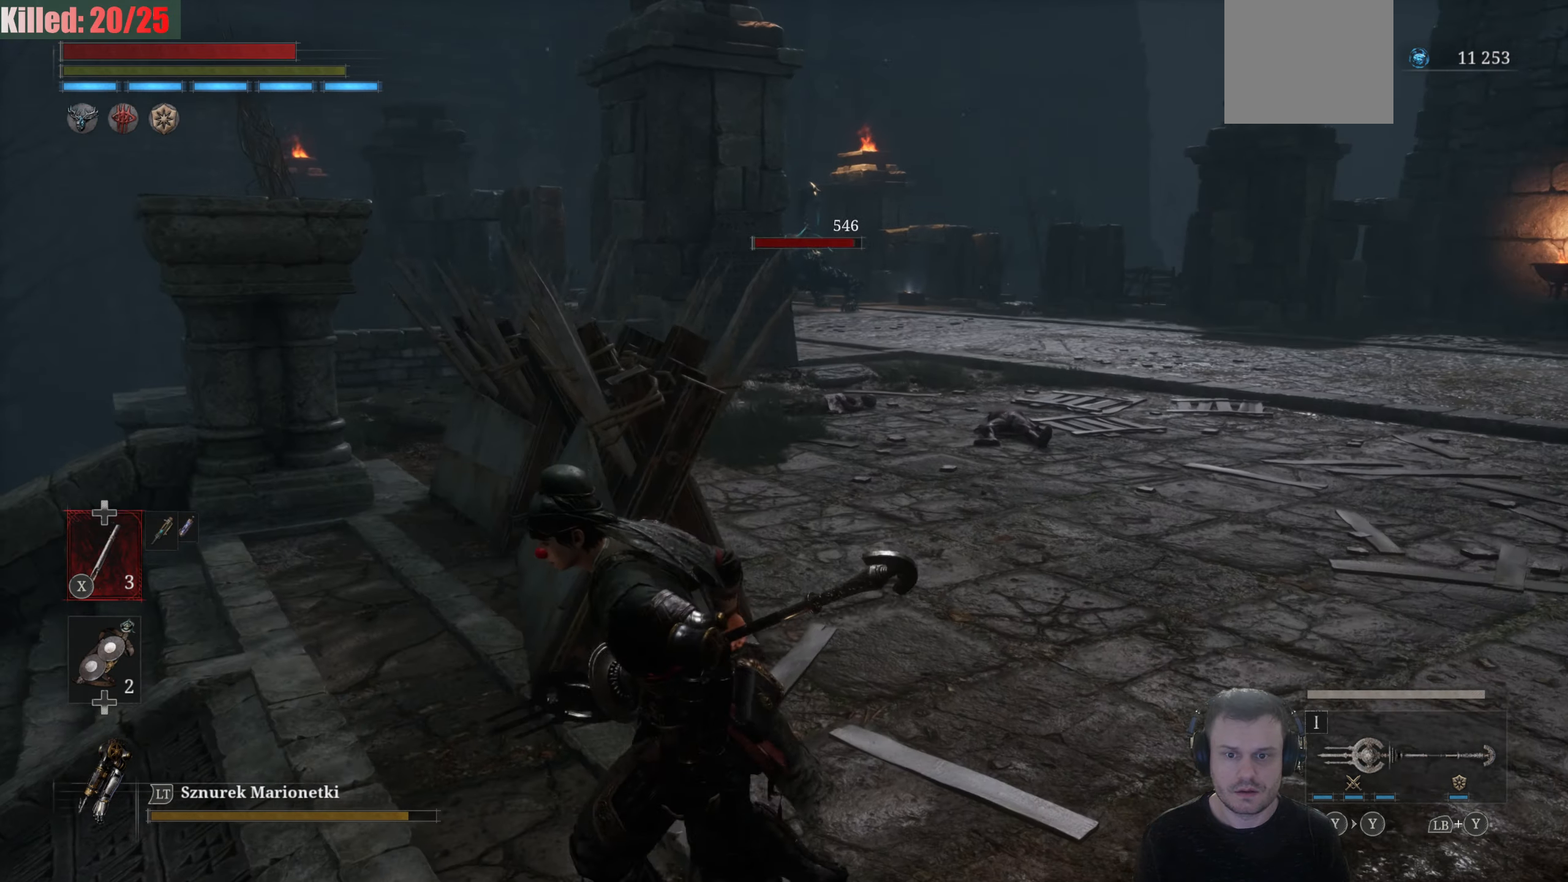
{"buttons": [], "left_stick": "left", "right_stick": "center", "events": [[50, "left_stick", "center"], [284, "left_stick", "left"]]}
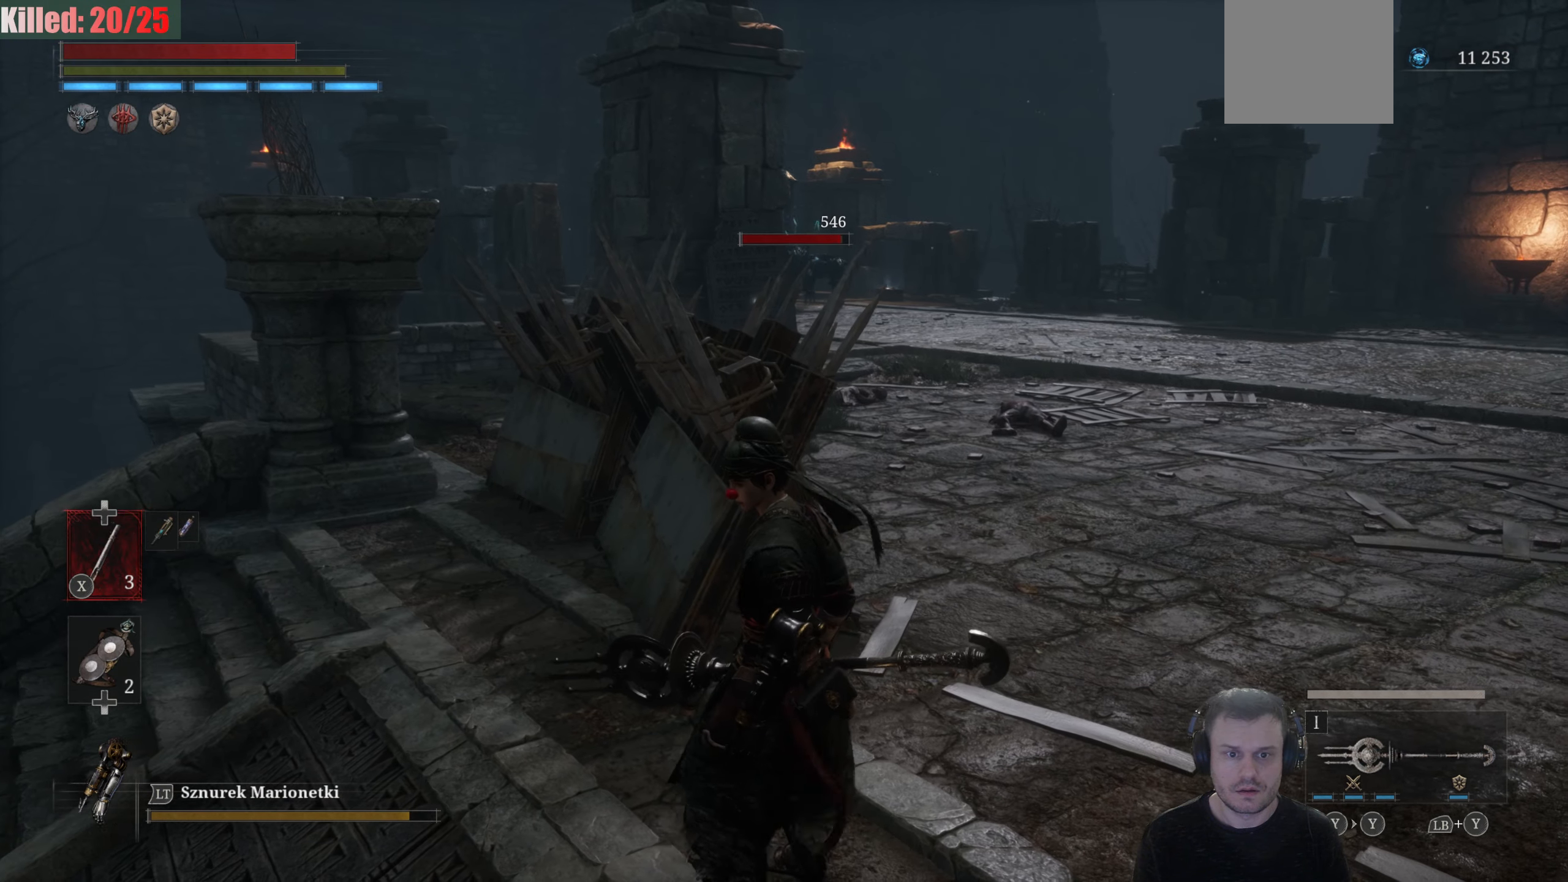
{"buttons": [], "left_stick": "center", "right_stick": "right", "events": [[383, "left_stick", "center"], [433, "right_stick", "right"]]}
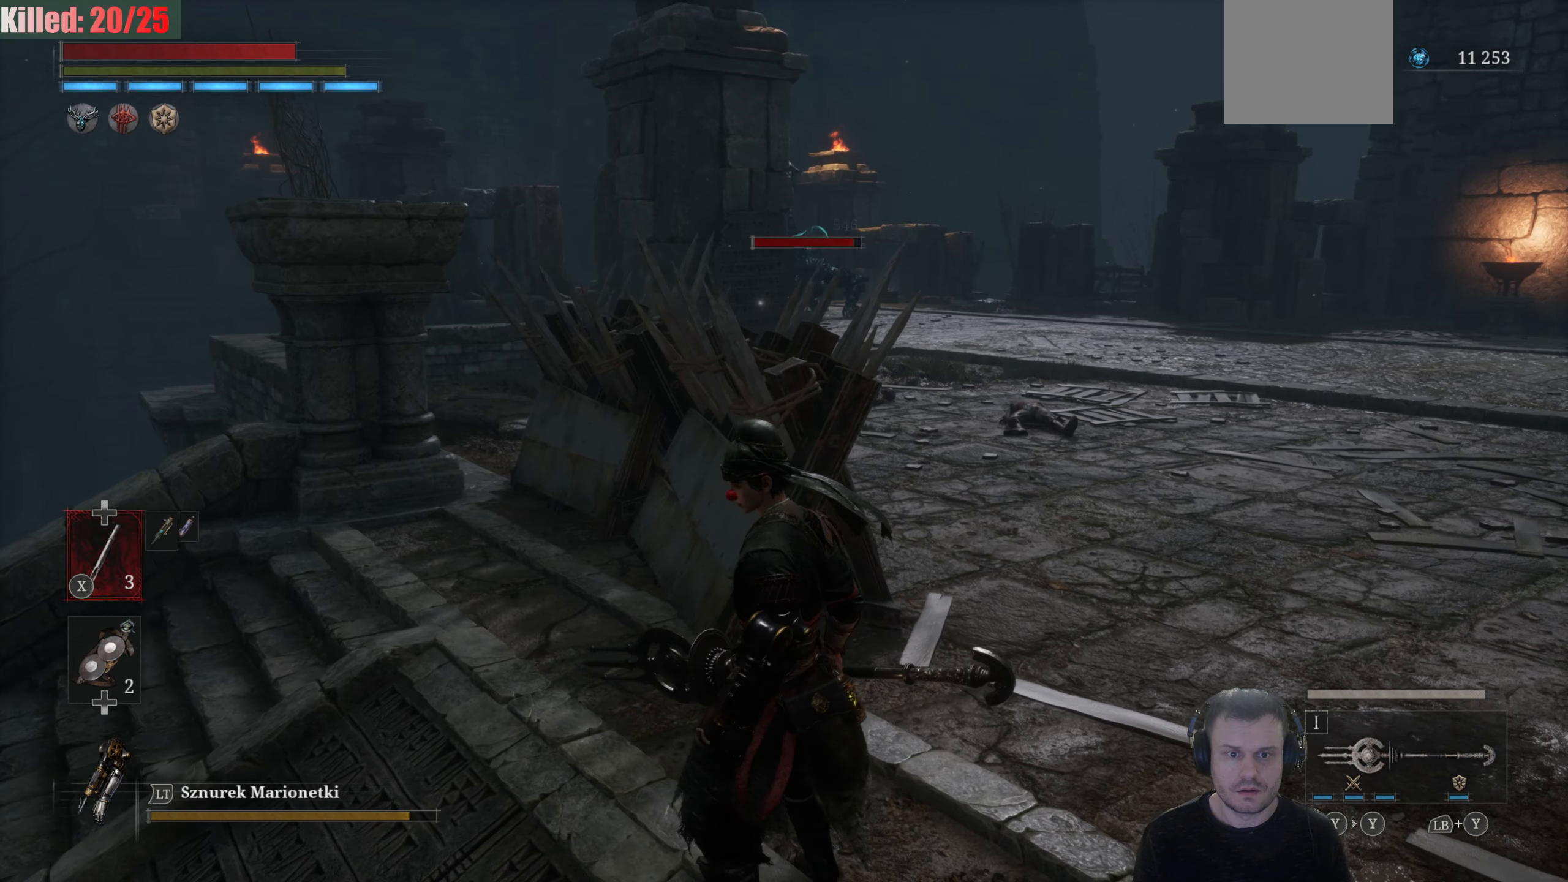
{"buttons": [], "left_stick": "center", "right_stick": "center", "events": [[50, "left_stick", "left"], [150, "right_stick", "center"], [450, "left_stick", "center"]]}
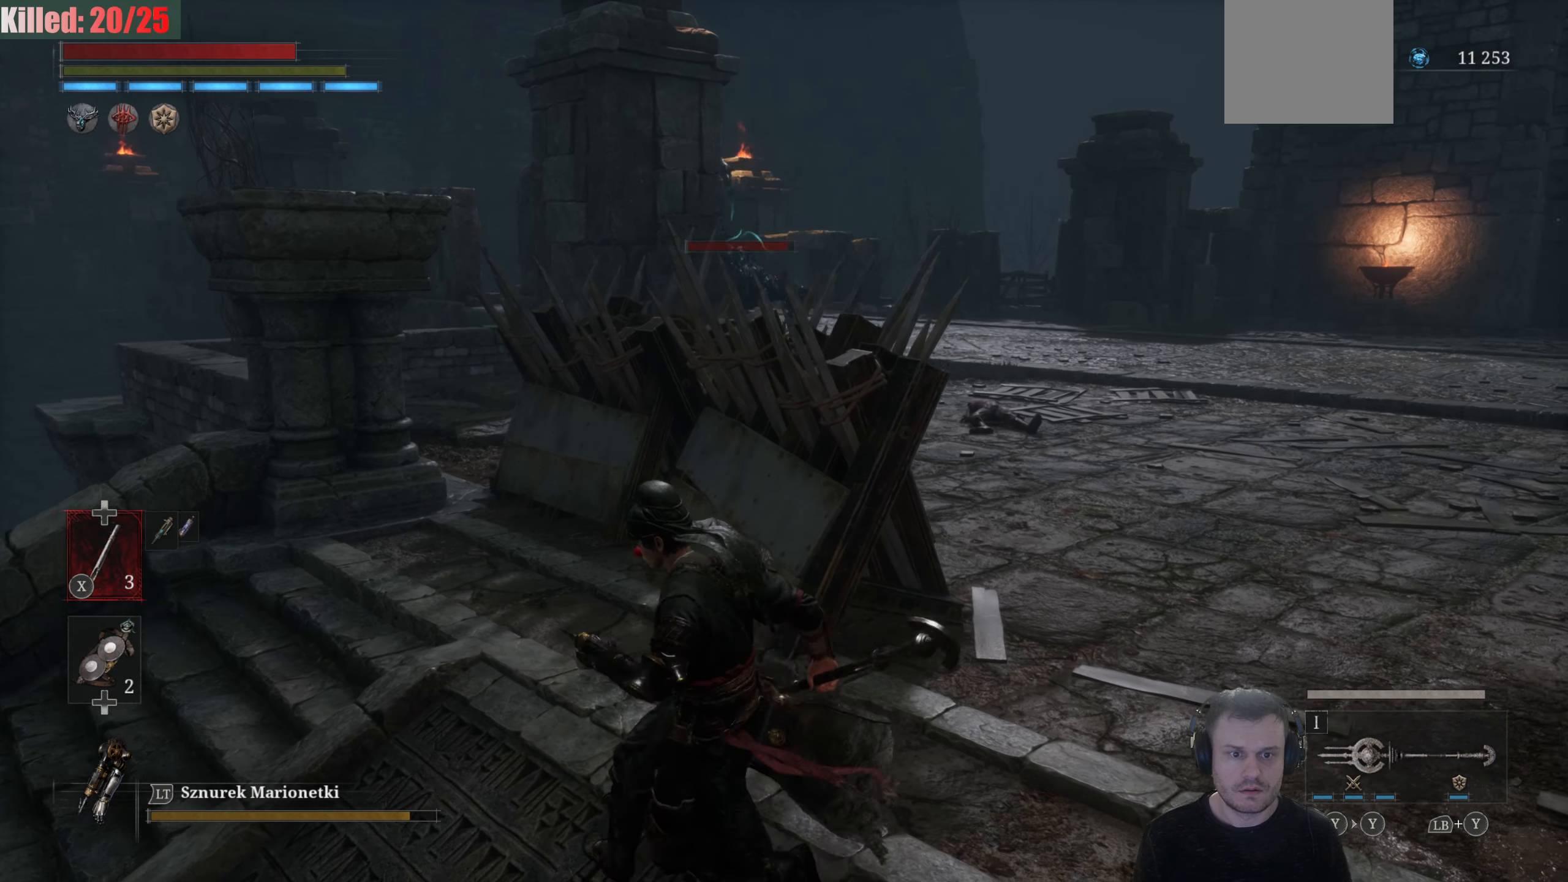
{"buttons": [], "left_stick": "center", "right_stick": "center", "events": [[183, "left_stick", "down-left"], [200, "right_stick", "right"], [300, "right_stick", "center"], [350, "left_stick", "center"]]}
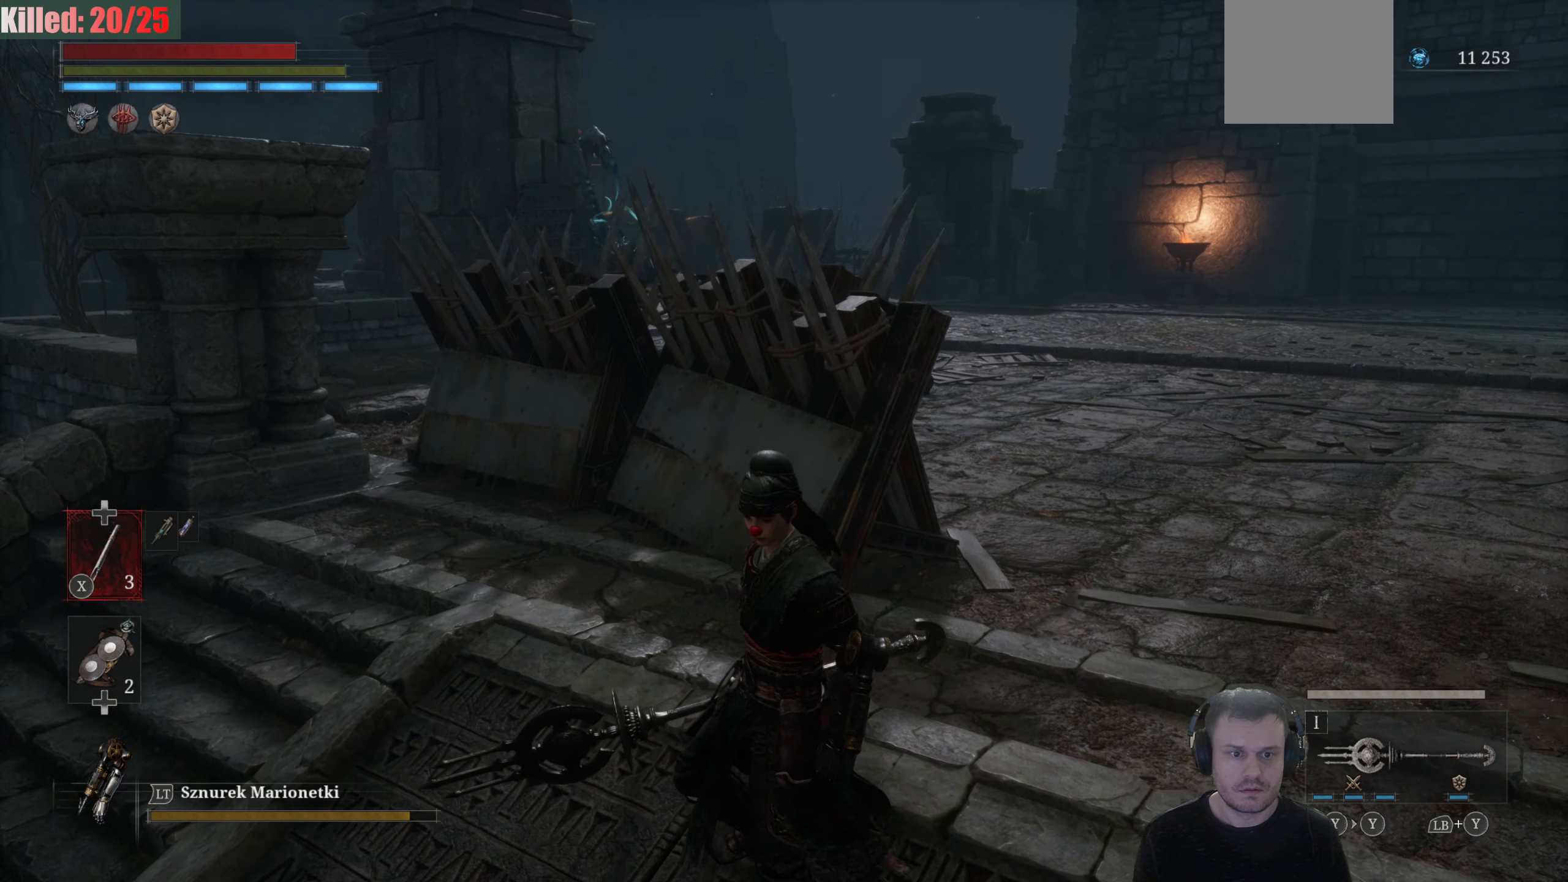
{"buttons": [], "left_stick": "down", "right_stick": "center", "events": [[100, "left_stick", "down"]]}
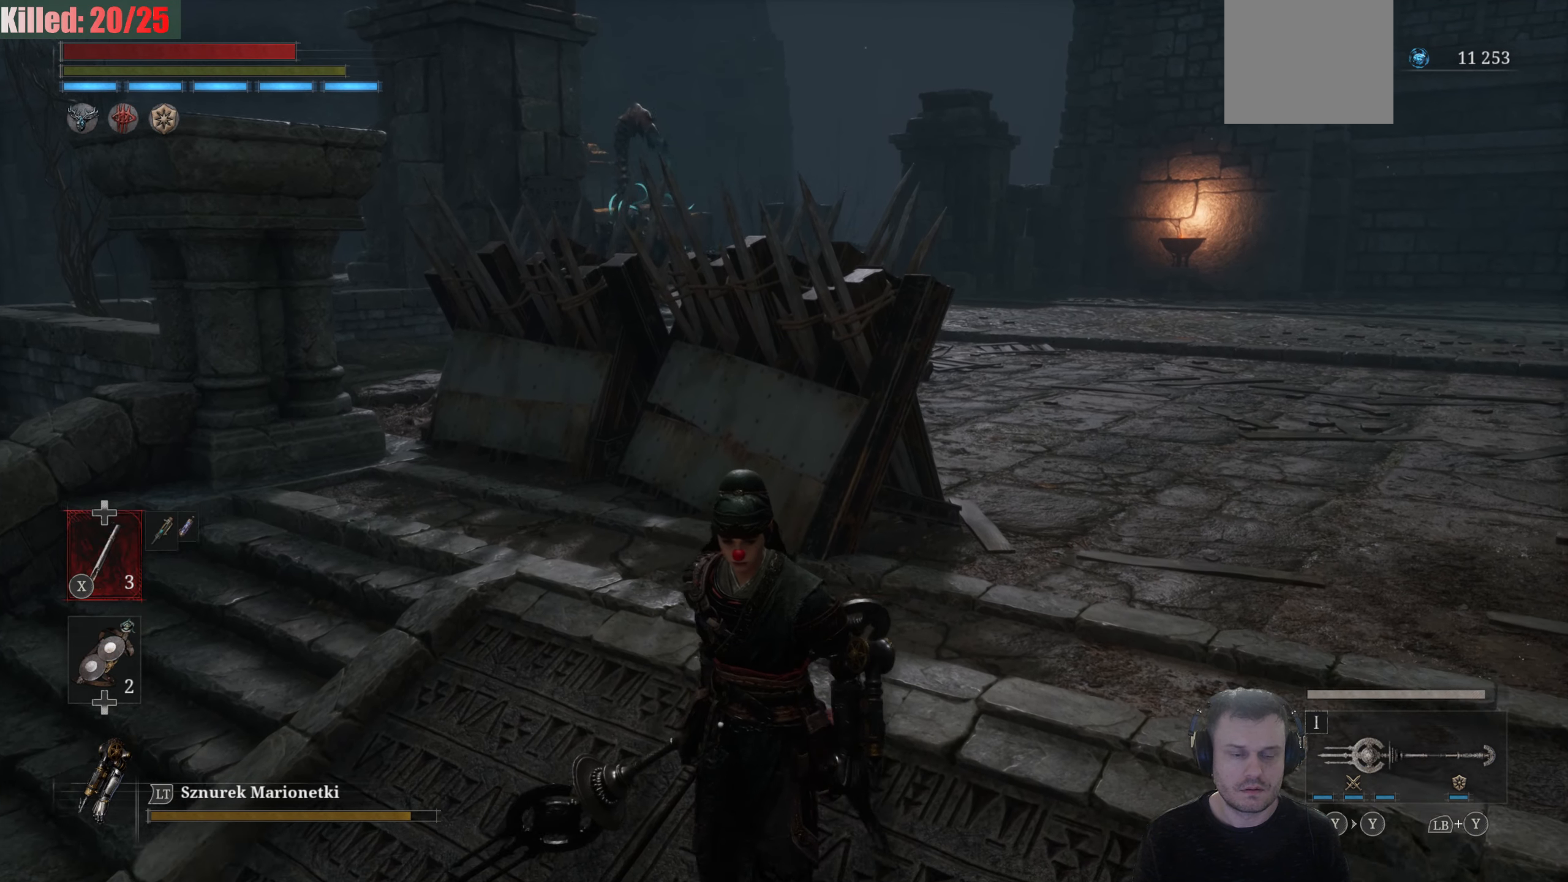
{"buttons": [], "left_stick": "center", "right_stick": "center", "events": [[100, "left_stick", "center"]]}
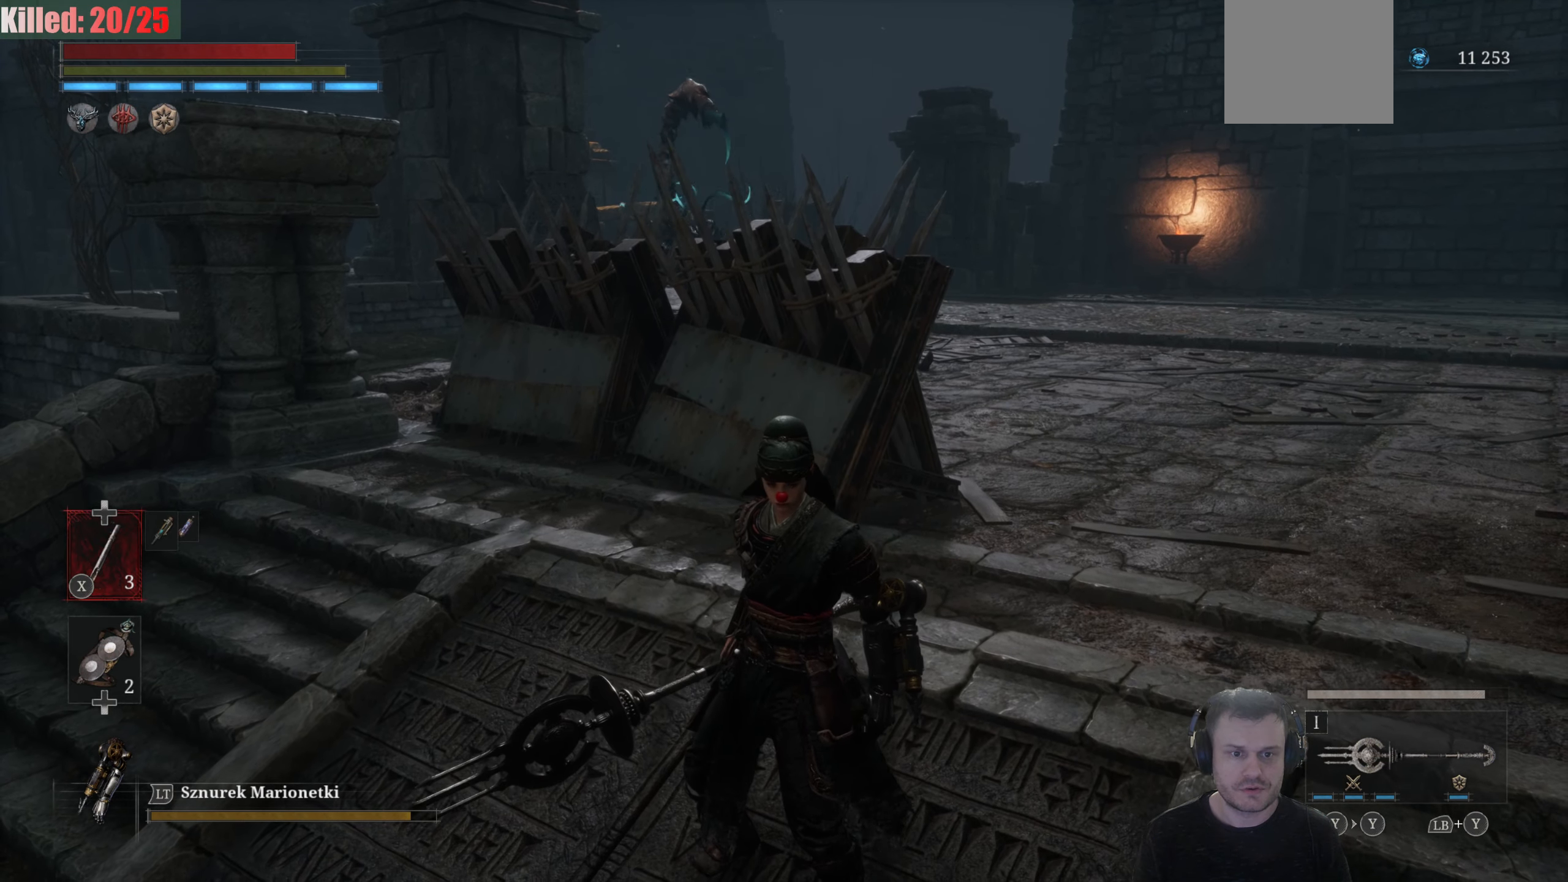
{"buttons": [], "left_stick": "center", "right_stick": "center", "events": []}
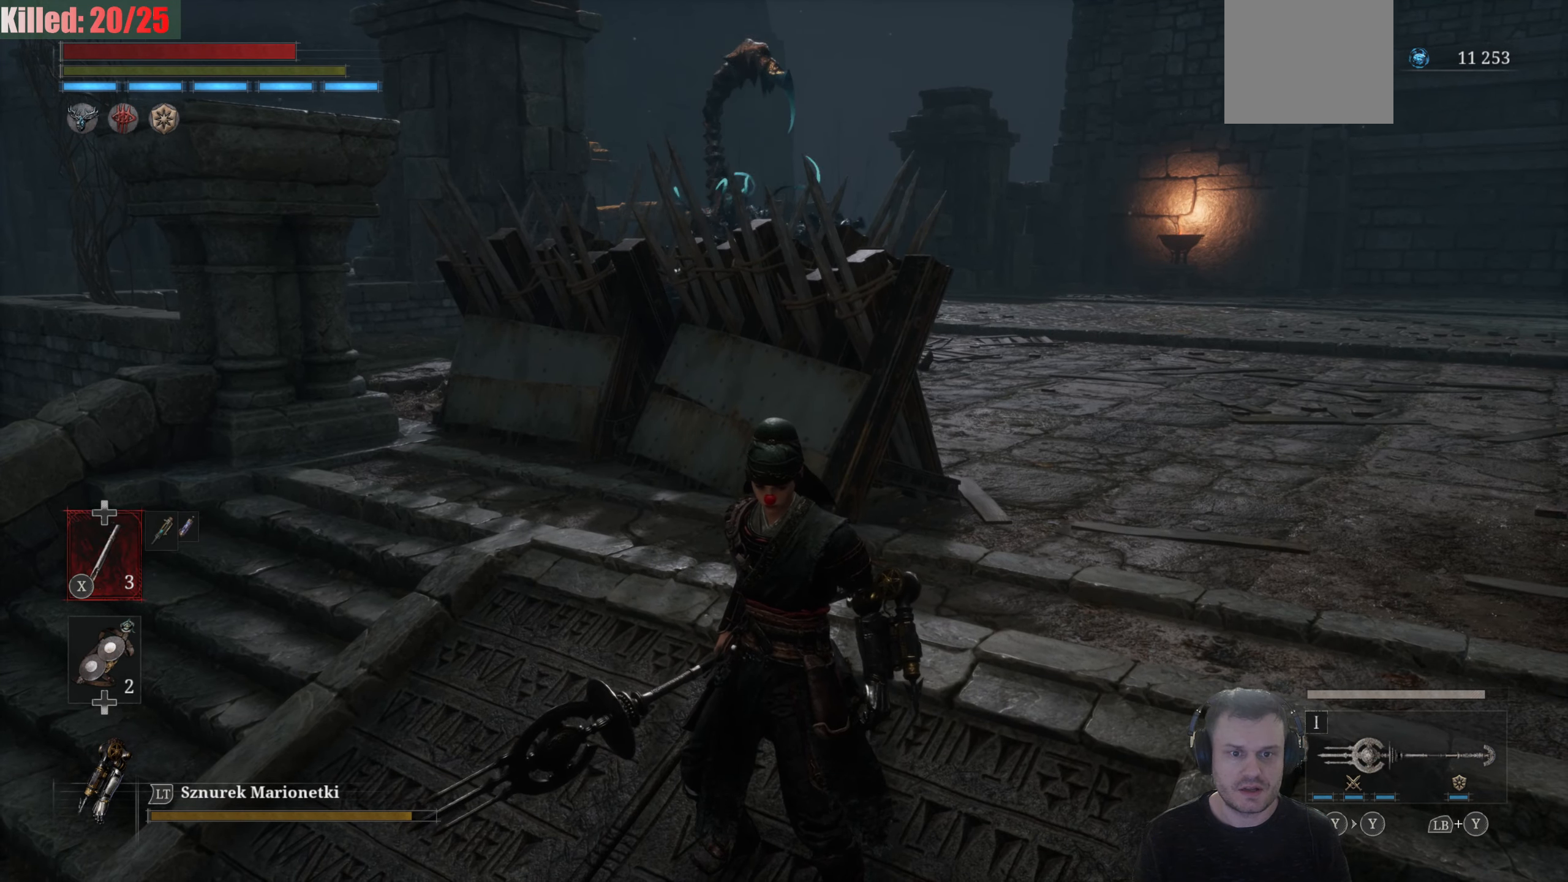
{"buttons": [], "left_stick": "center", "right_stick": "center", "events": [[300, "left_stick", "down"], [500, "left_stick", "center"]]}
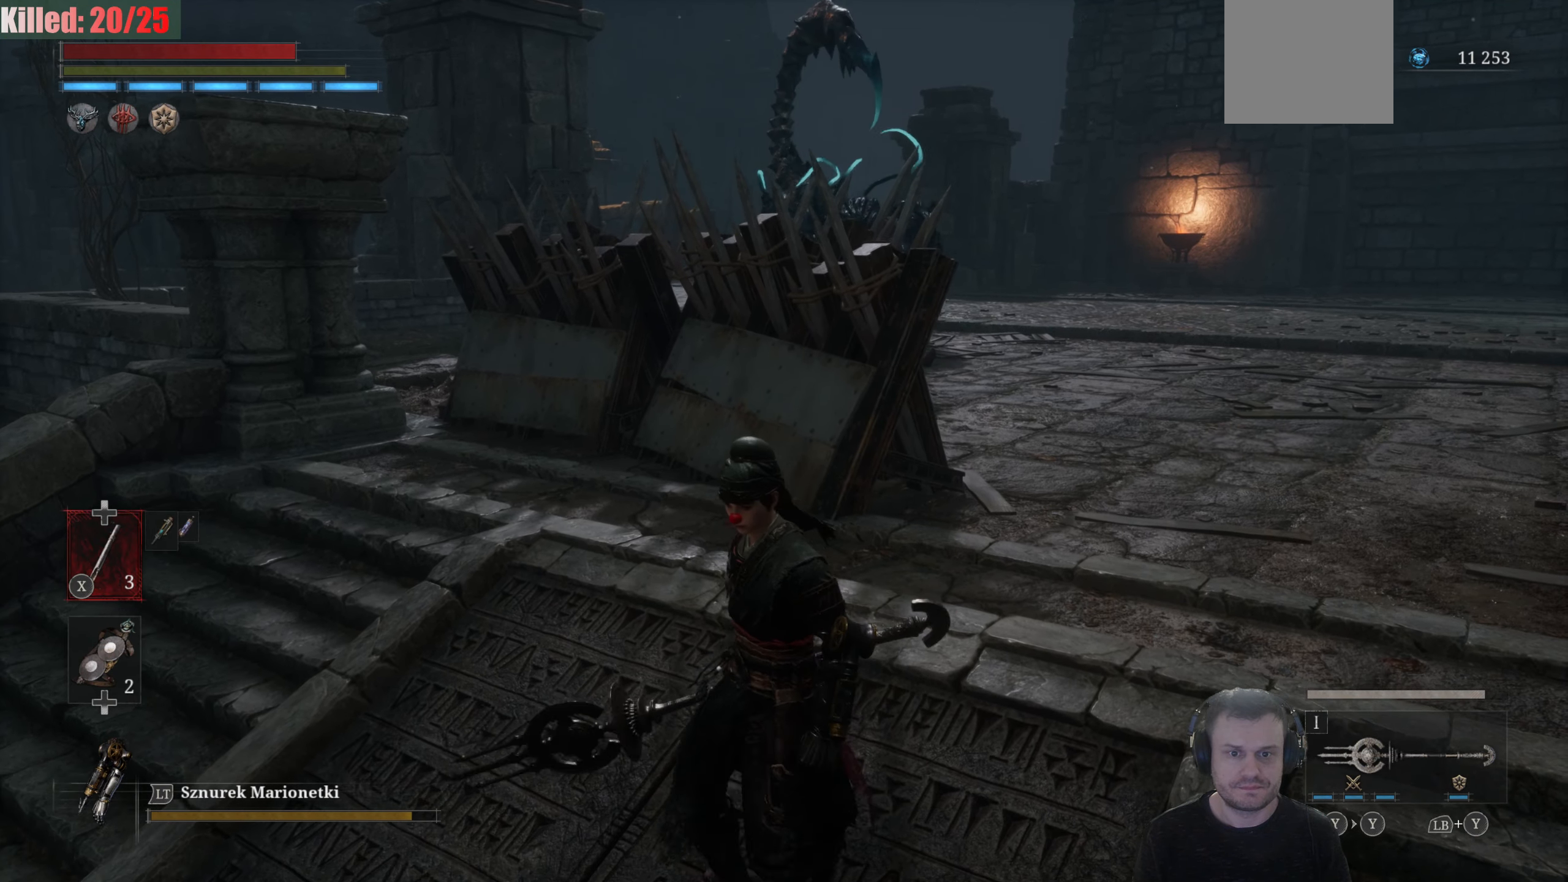
{"buttons": [], "left_stick": "center", "right_stick": "center", "events": []}
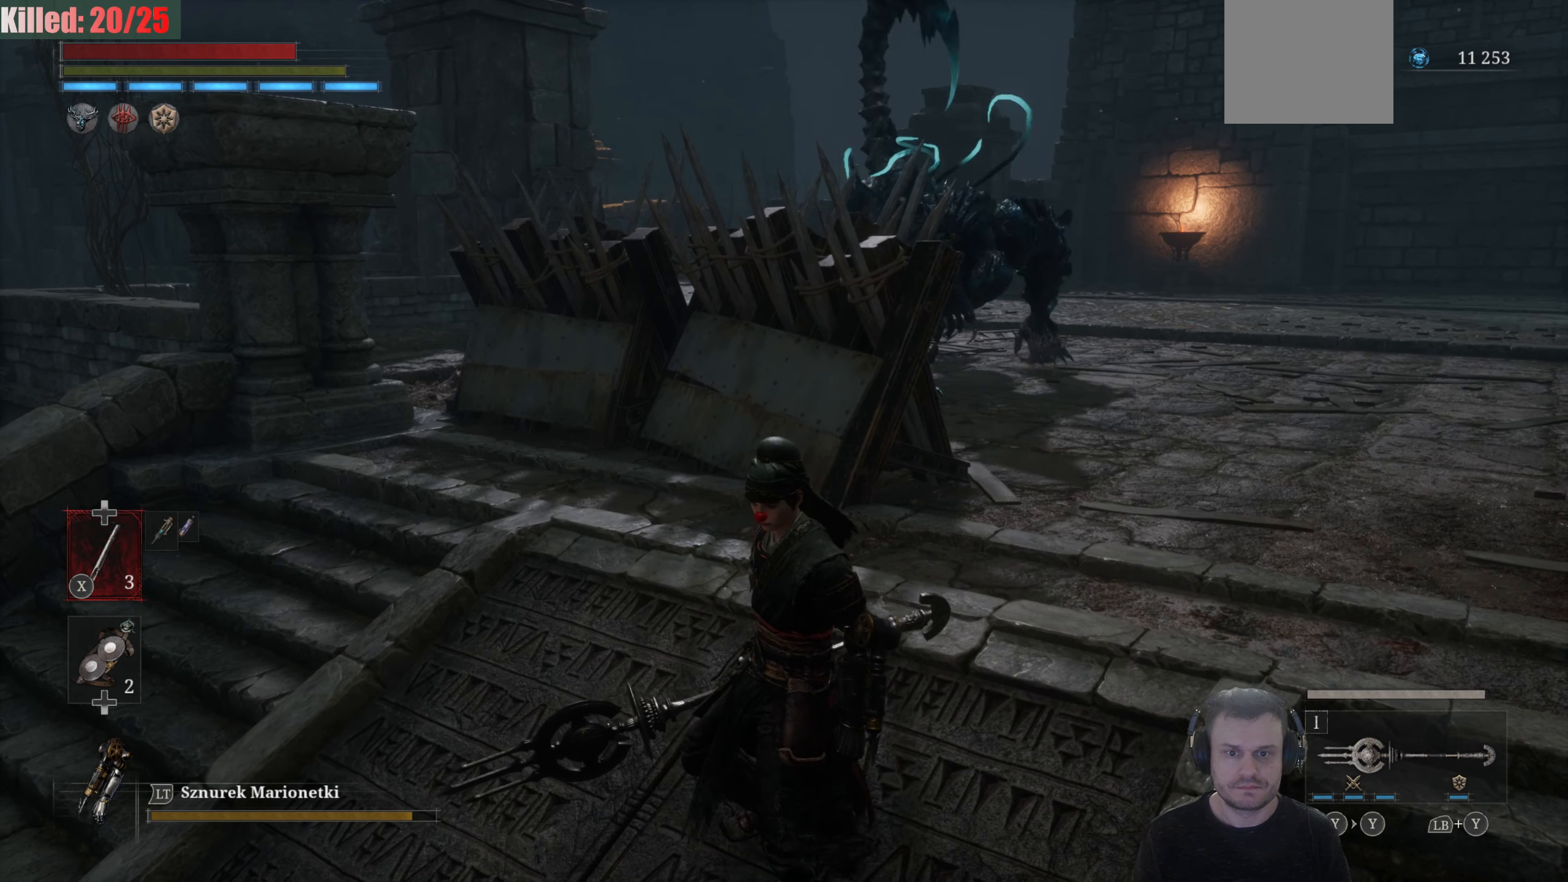
{"buttons": ["B"], "left_stick": "left", "right_stick": "center", "events": [[83, "left_stick", "left"], [250, "B", "down"]]}
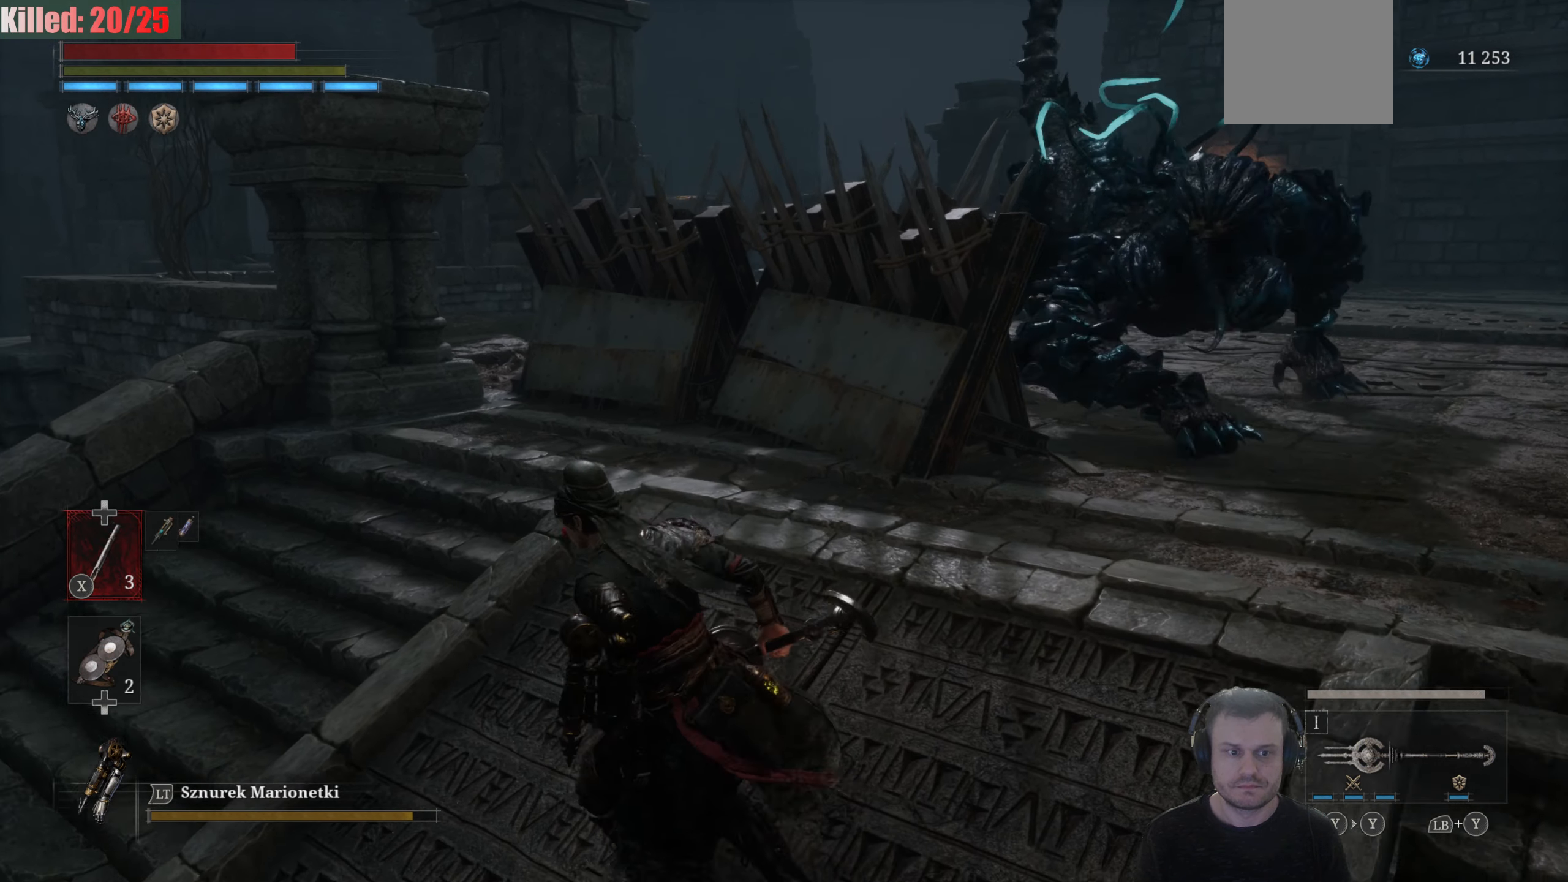
{"buttons": [], "left_stick": "center", "right_stick": "right", "events": [[33, "left_stick", "up-left"], [150, "left_stick", "up"], [200, "B", "up"], [350, "left_stick", "center"], [383, "right_stick", "right"]]}
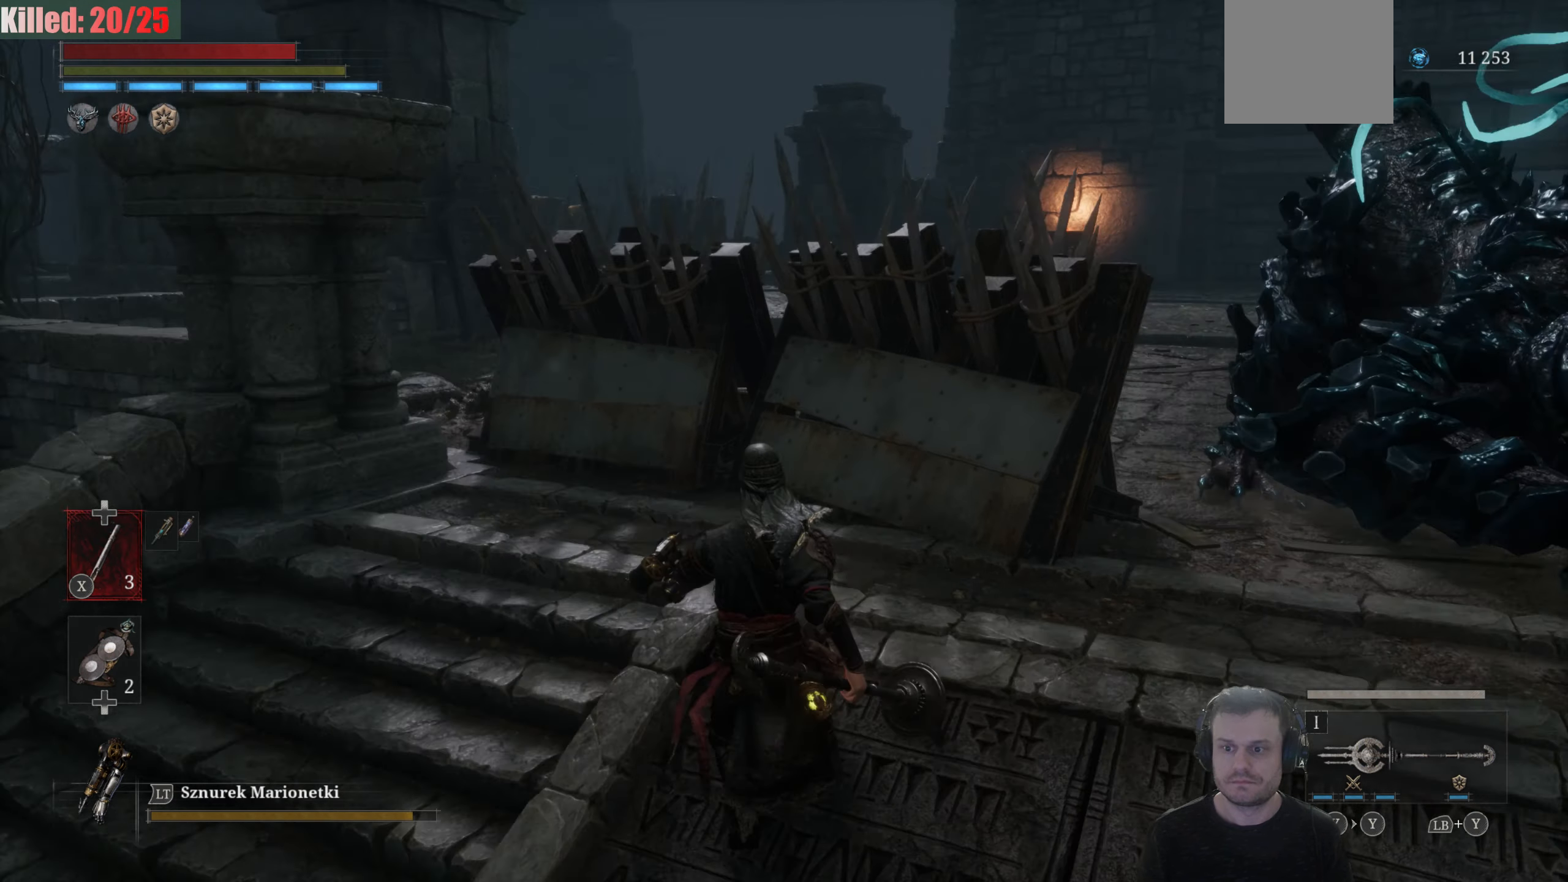
{"buttons": ["B"], "left_stick": "up", "right_stick": "center", "events": [[183, "left_stick", "up-right"], [200, "right_stick", "center"], [300, "left_stick", "up"], [333, "B", "down"]]}
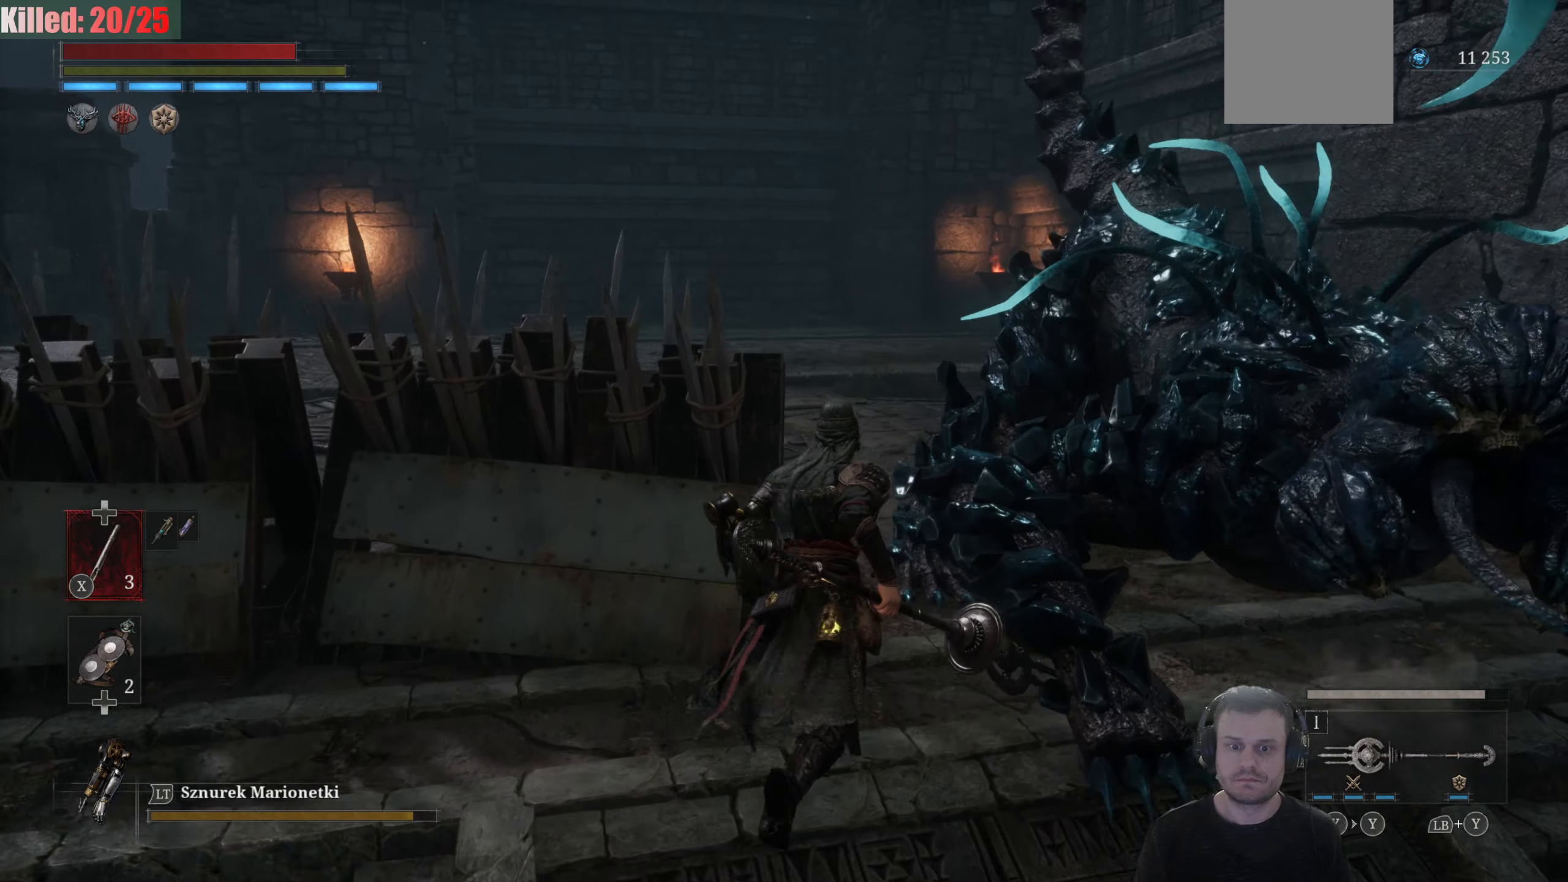
{"buttons": ["B"], "left_stick": "up", "right_stick": "center", "events": []}
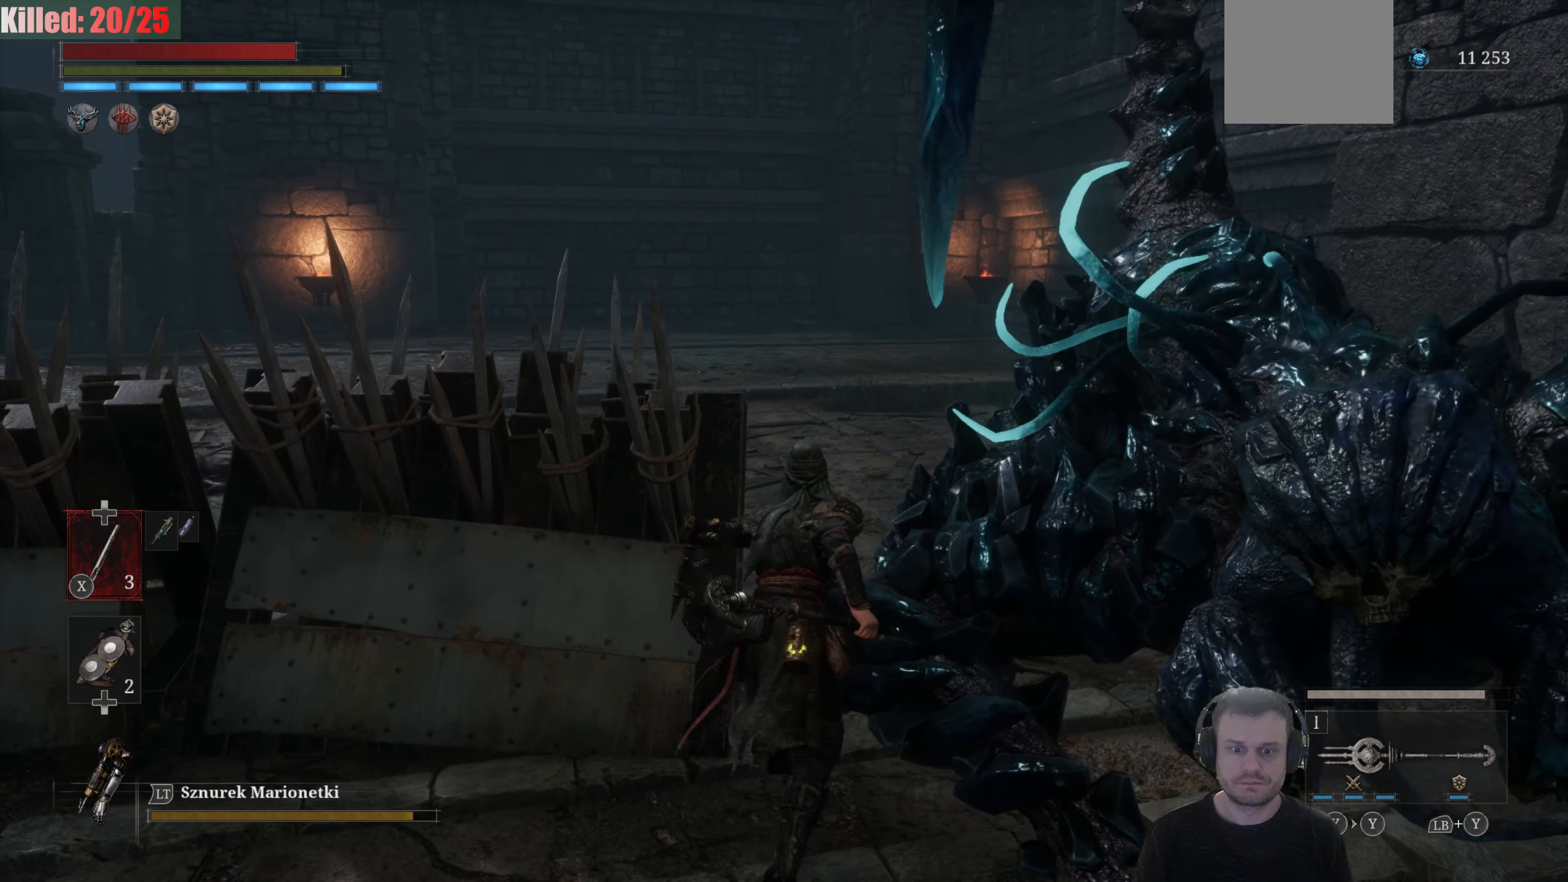
{"buttons": [], "left_stick": "down-left", "right_stick": "center", "events": [[183, "B", "up"], [200, "left_stick", "down-left"]]}
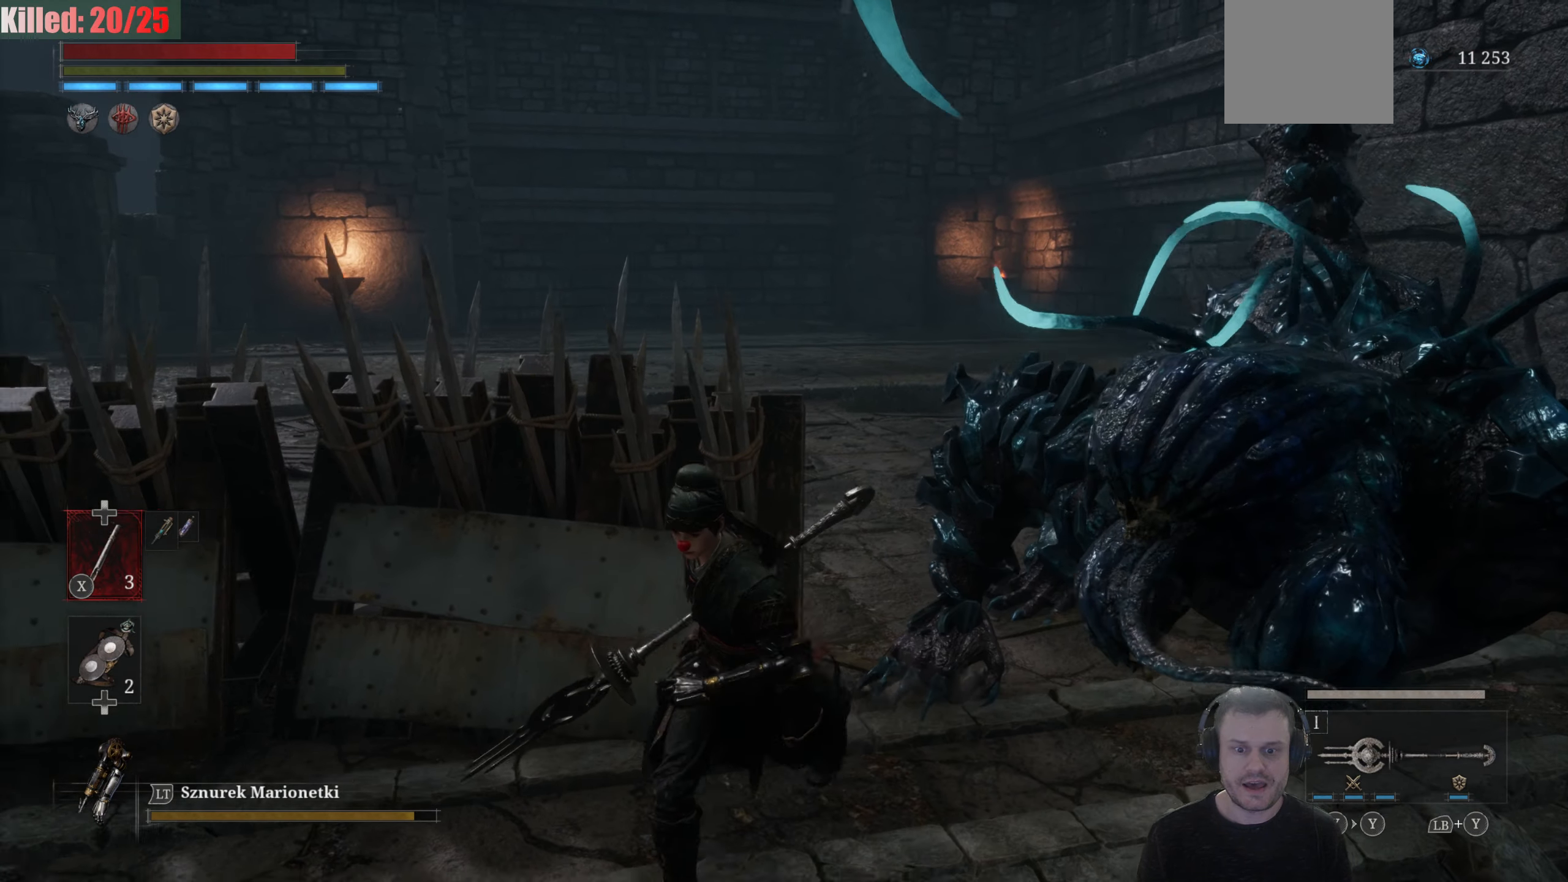
{"buttons": [], "left_stick": "down-left", "right_stick": "center", "events": [[50, "B", "down"], [150, "B", "up"]]}
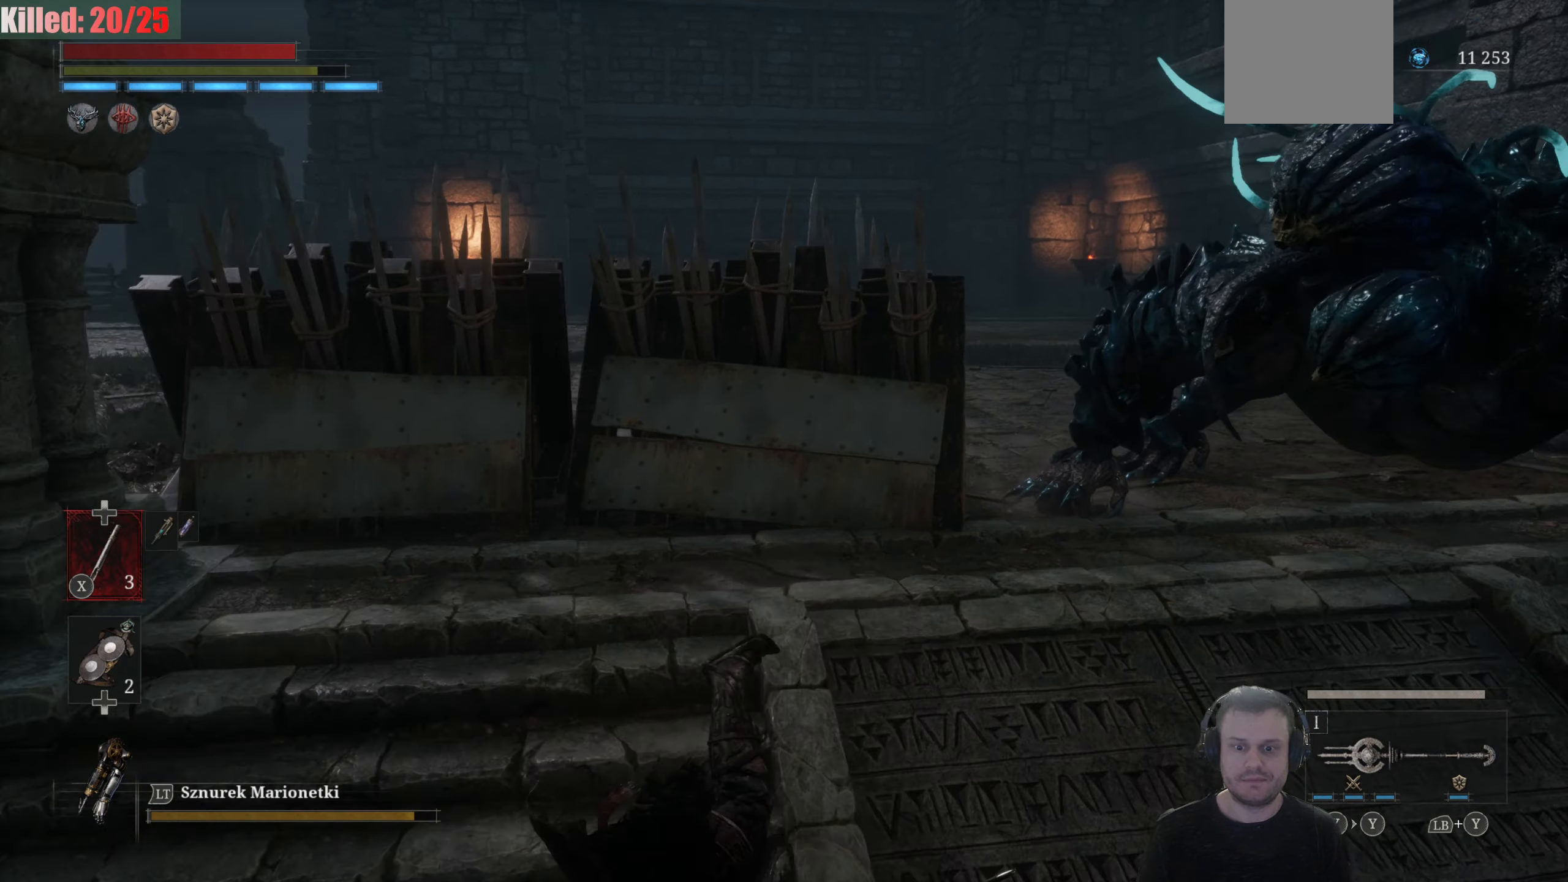
{"buttons": ["B"], "left_stick": "down", "right_stick": "center", "events": [[133, "B", "down"], [133, "left_stick", "down"], [233, "B", "up"], [450, "B", "down"]]}
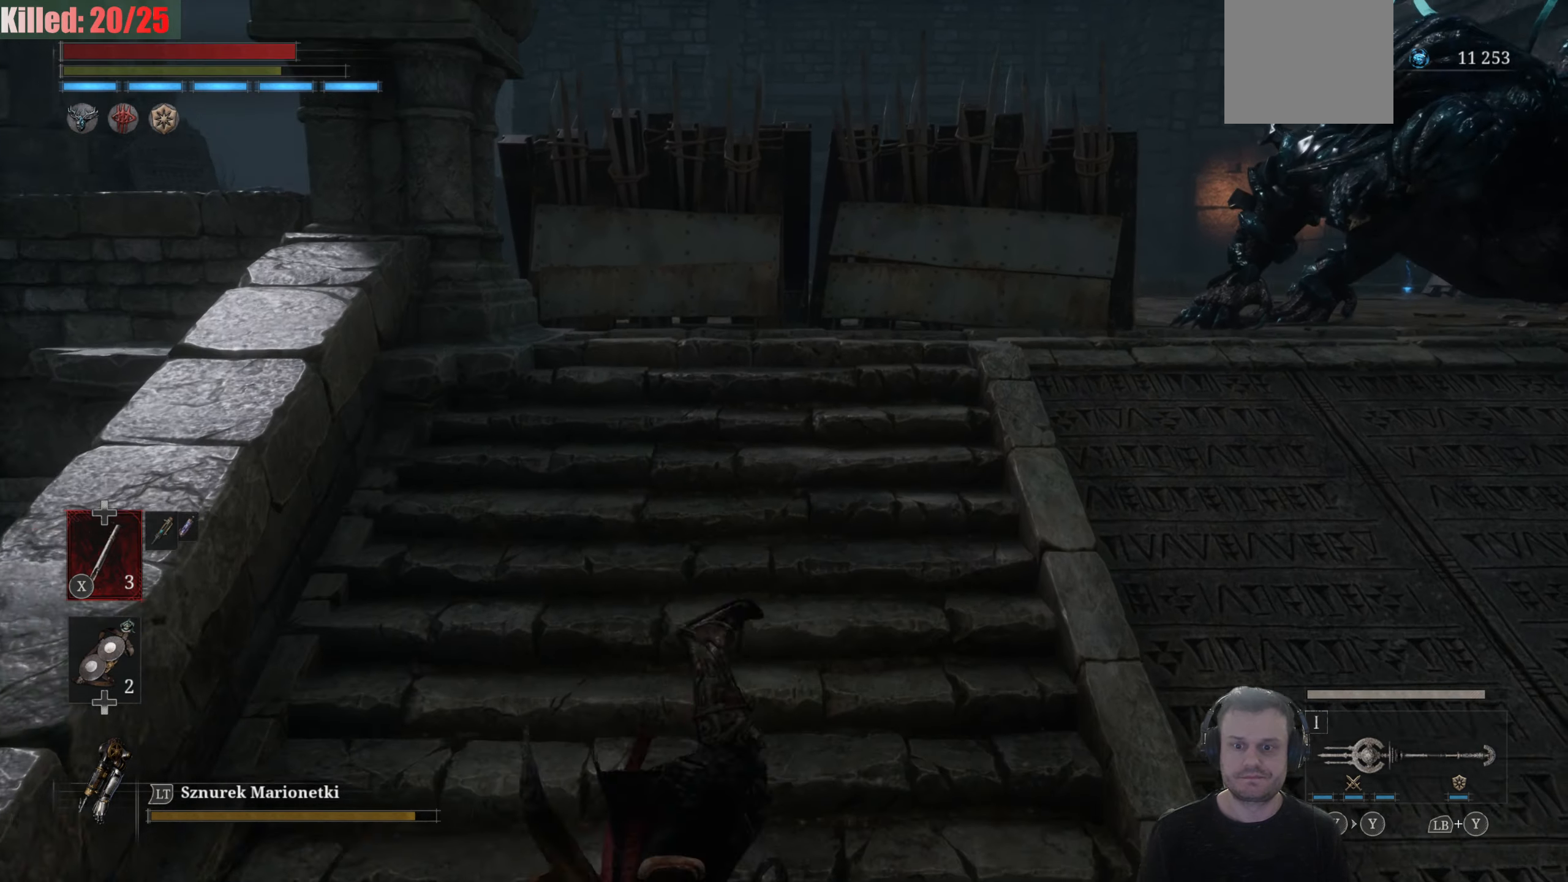
{"buttons": [], "left_stick": "down", "right_stick": "center", "events": [[33, "B", "up"], [350, "B", "down"], [450, "B", "up"]]}
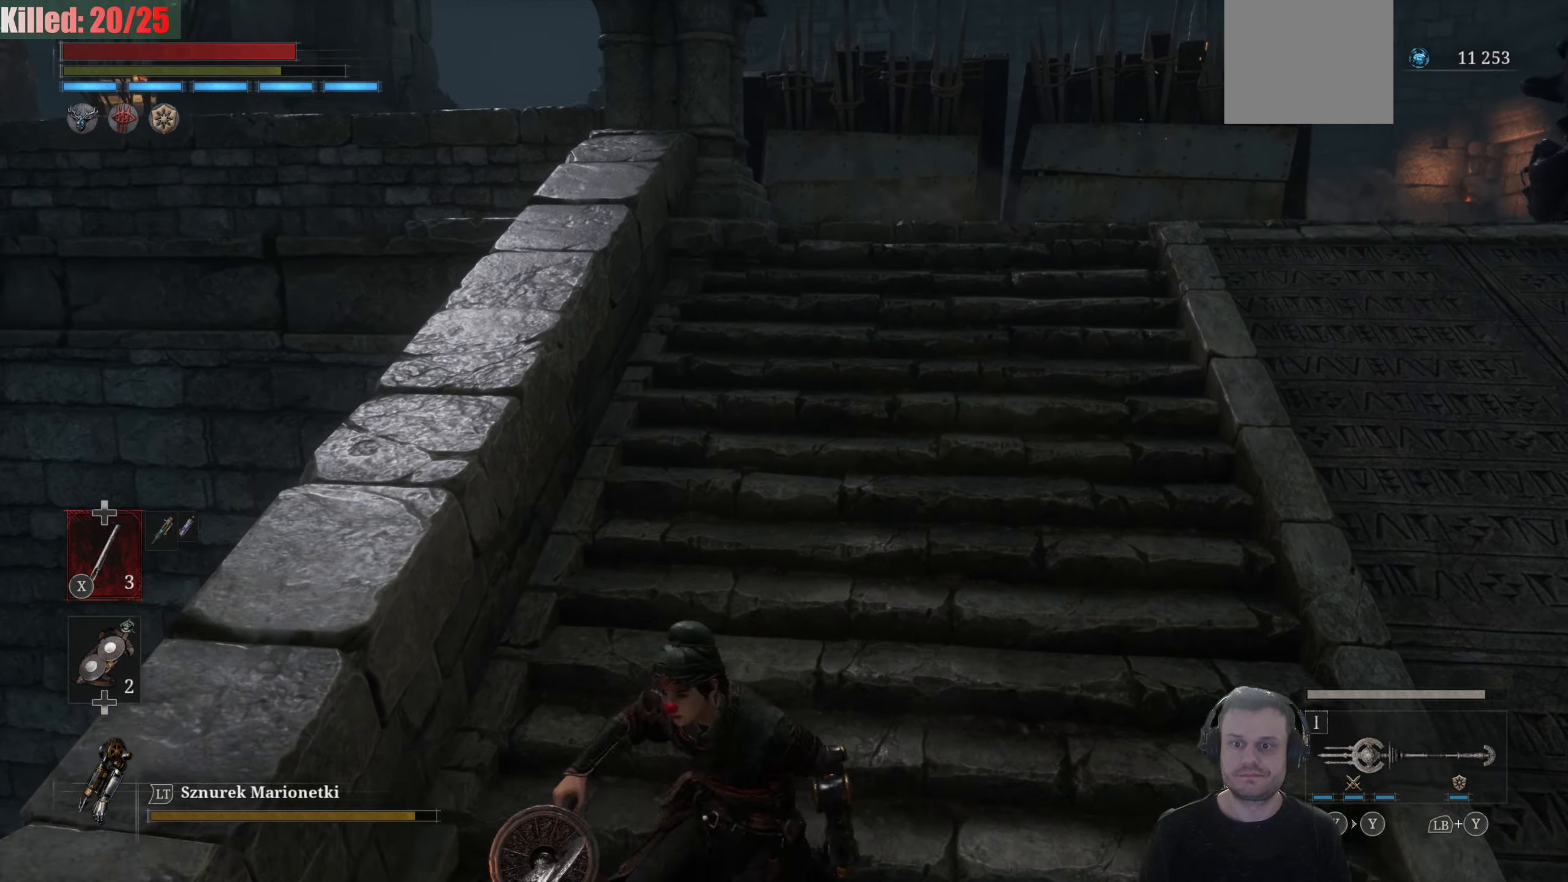
{"buttons": [], "left_stick": "down-right", "right_stick": "up-left", "events": [[183, "right_stick", "right"], [250, "right_stick", "up-right"], [383, "right_stick", "up-left"], [450, "left_stick", "down-right"]]}
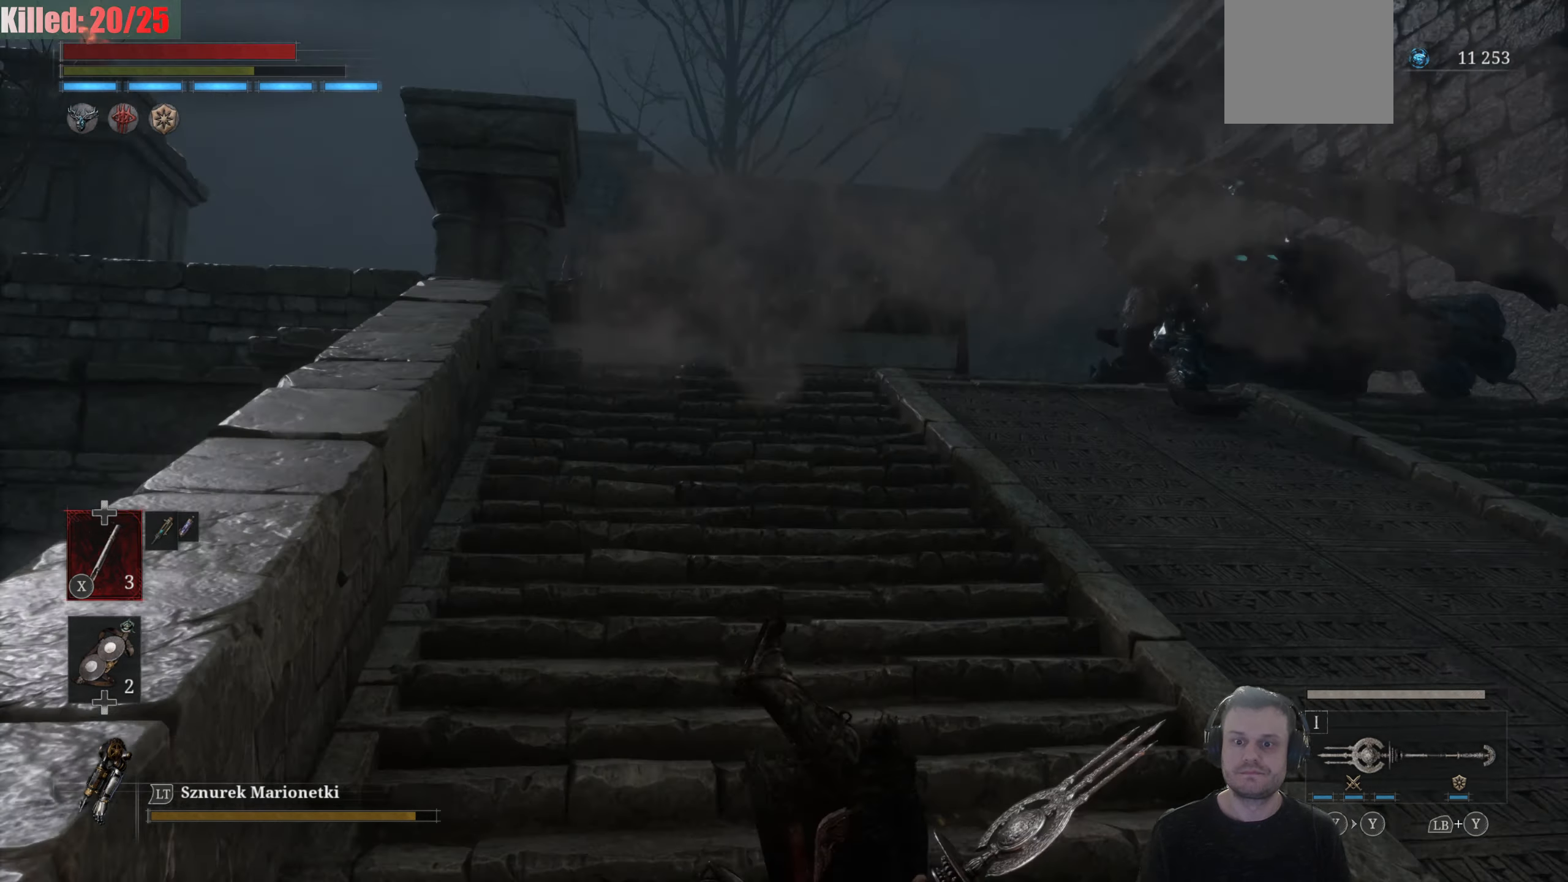
{"buttons": [], "left_stick": "down-right", "right_stick": "center", "events": [[83, "right_stick", "center"]]}
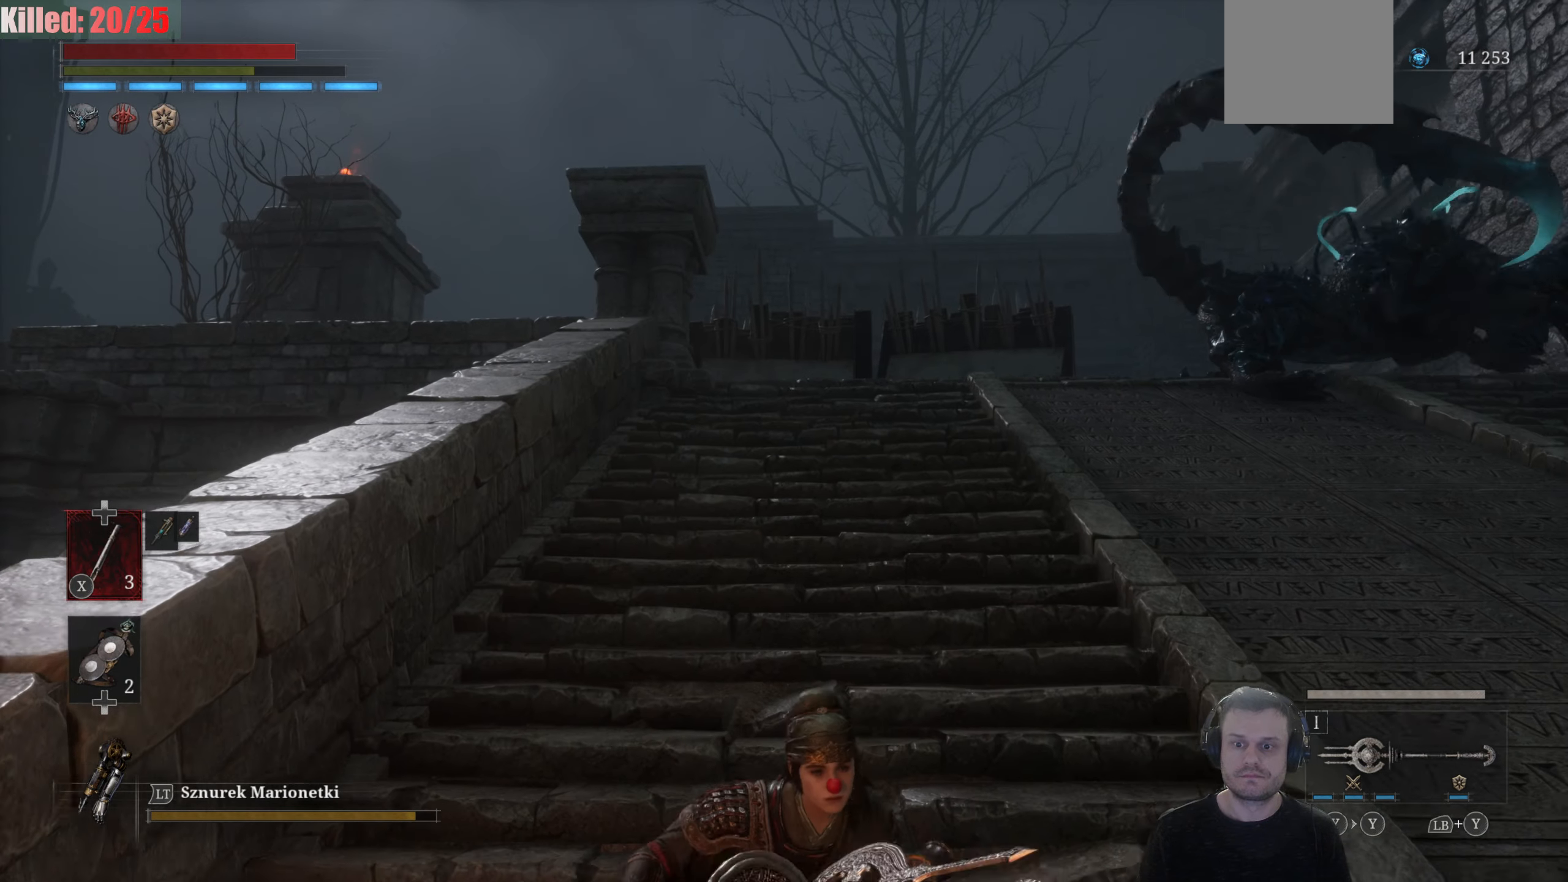
{"buttons": [], "left_stick": "down-right", "right_stick": "center", "events": [[50, "R3", "down"], [200, "R3", "up"], [300, "right_stick", "down"], [400, "right_stick", "center"]]}
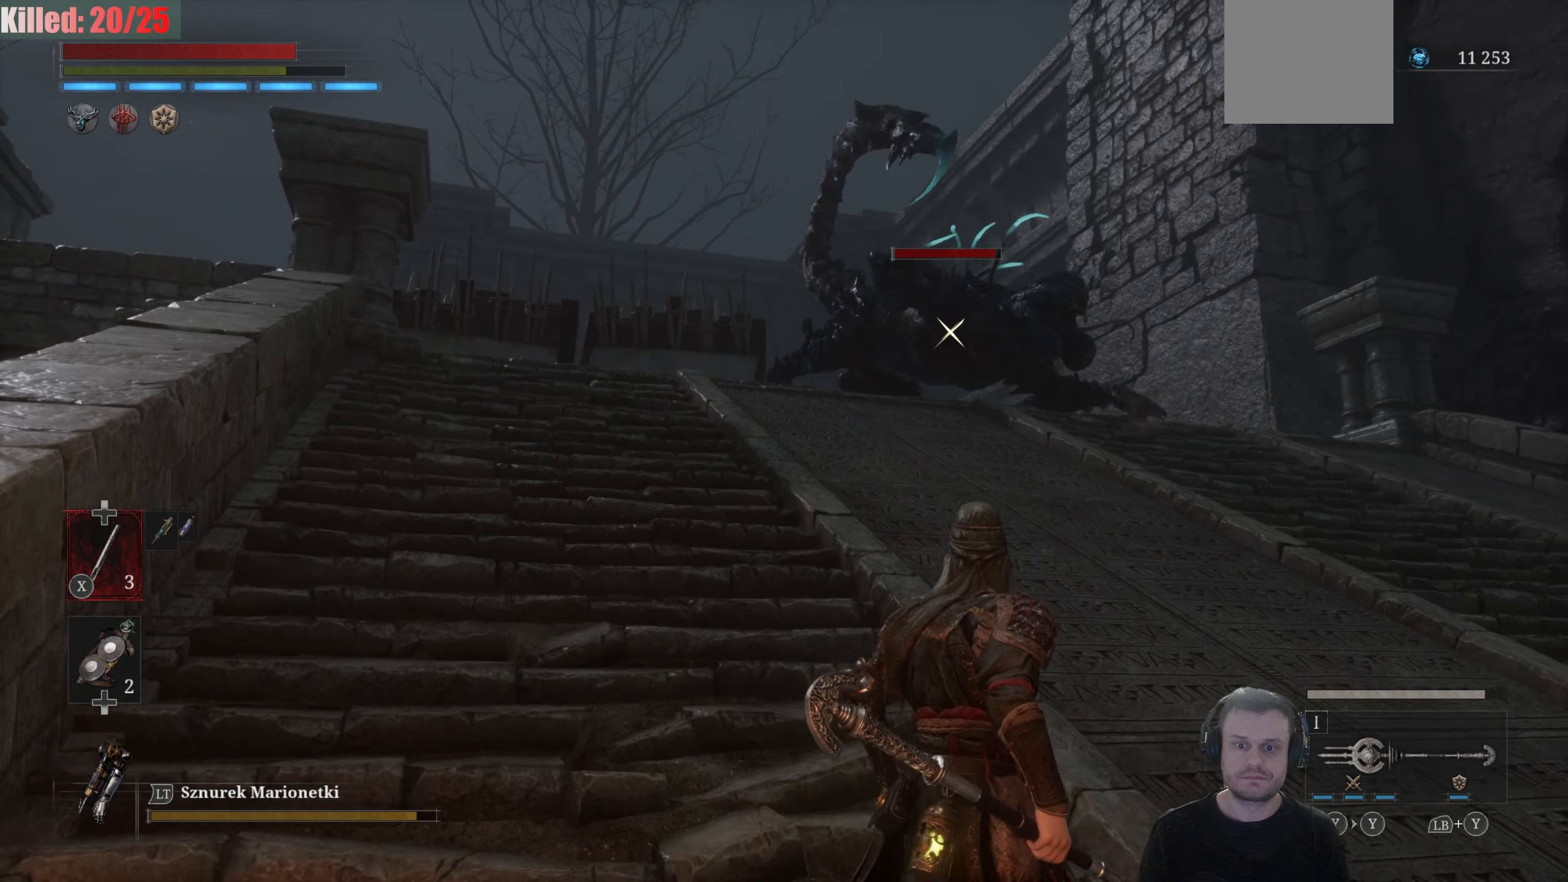
{"buttons": [], "left_stick": "down-right", "right_stick": "center", "events": [[200, "B", "down"], [300, "B", "up"]]}
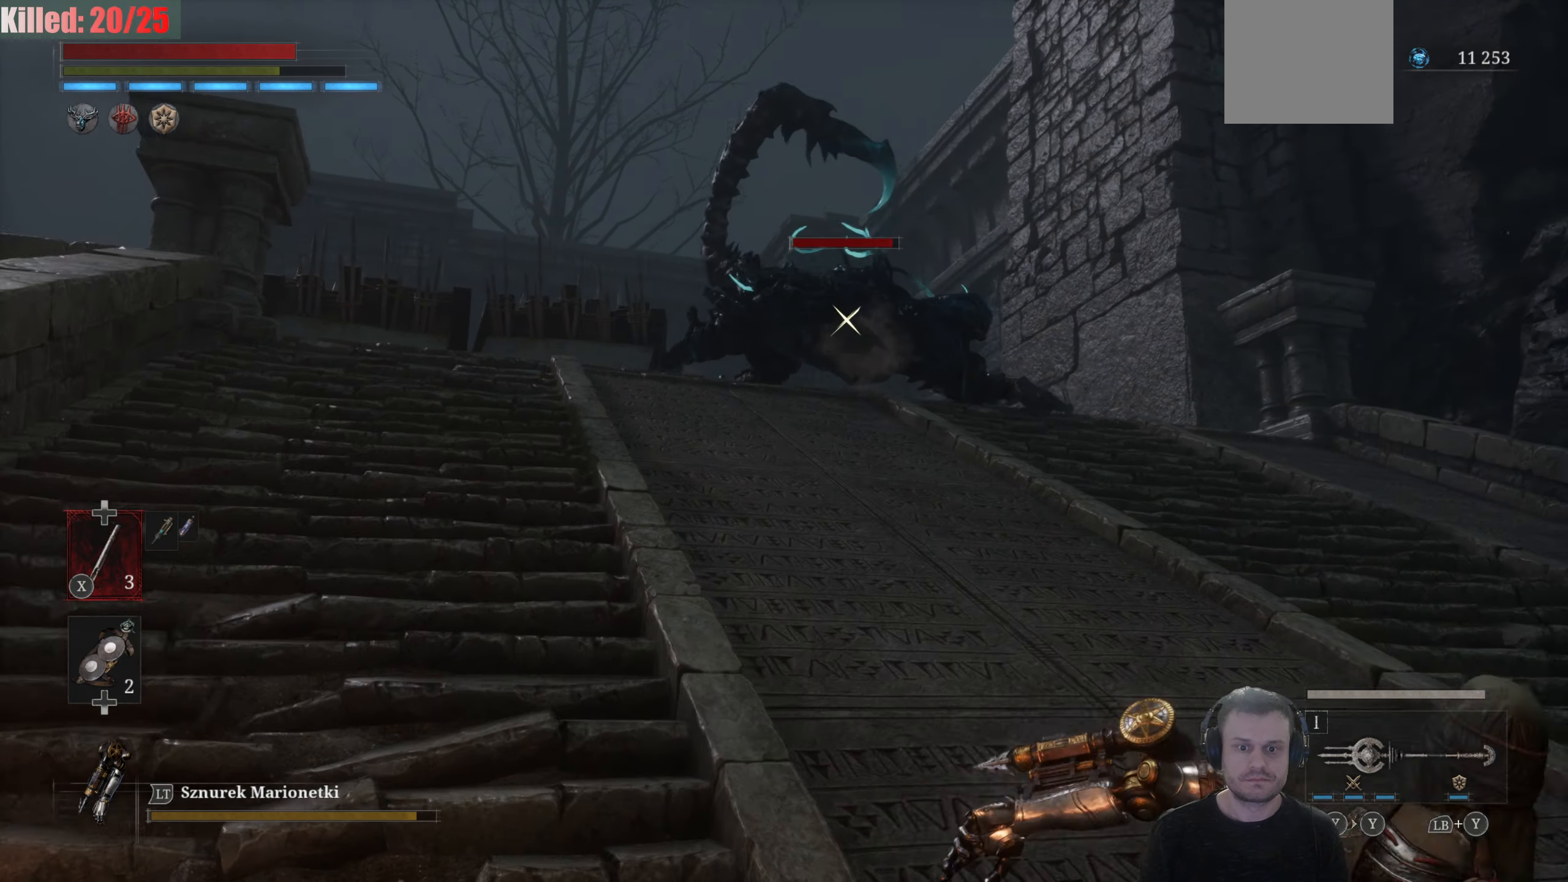
{"buttons": [], "left_stick": "down-left", "right_stick": "center", "events": [[133, "left_stick", "down-left"]]}
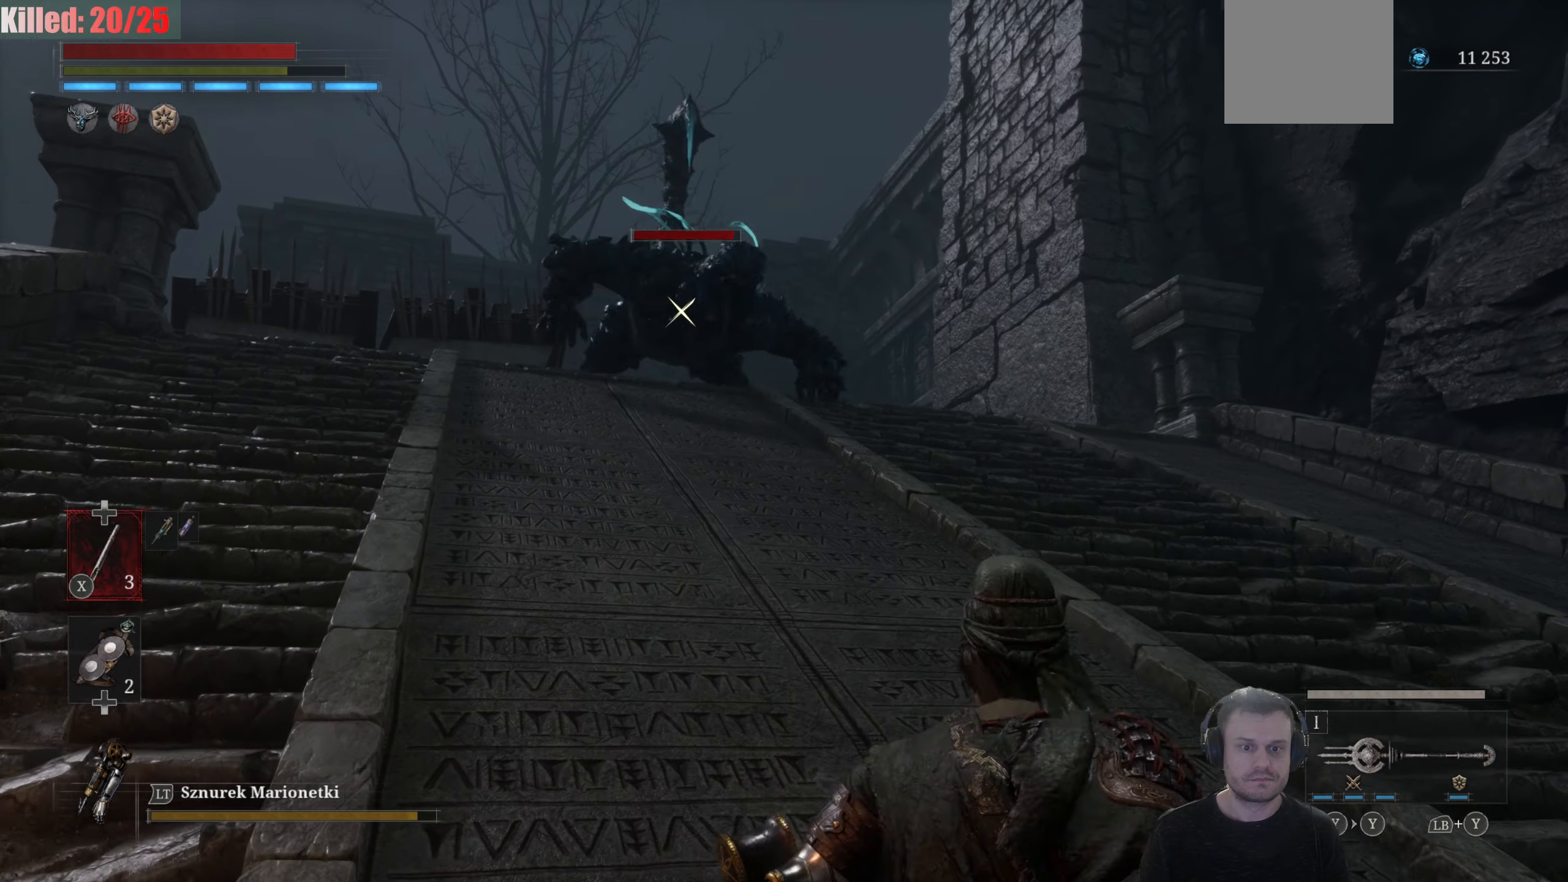
{"buttons": ["B"], "left_stick": "down-right", "right_stick": "center", "events": [[34, "left_stick", "center"], [150, "left_stick", "left"], [200, "left_stick", "down-left"], [284, "B", "down"], [434, "left_stick", "down-right"]]}